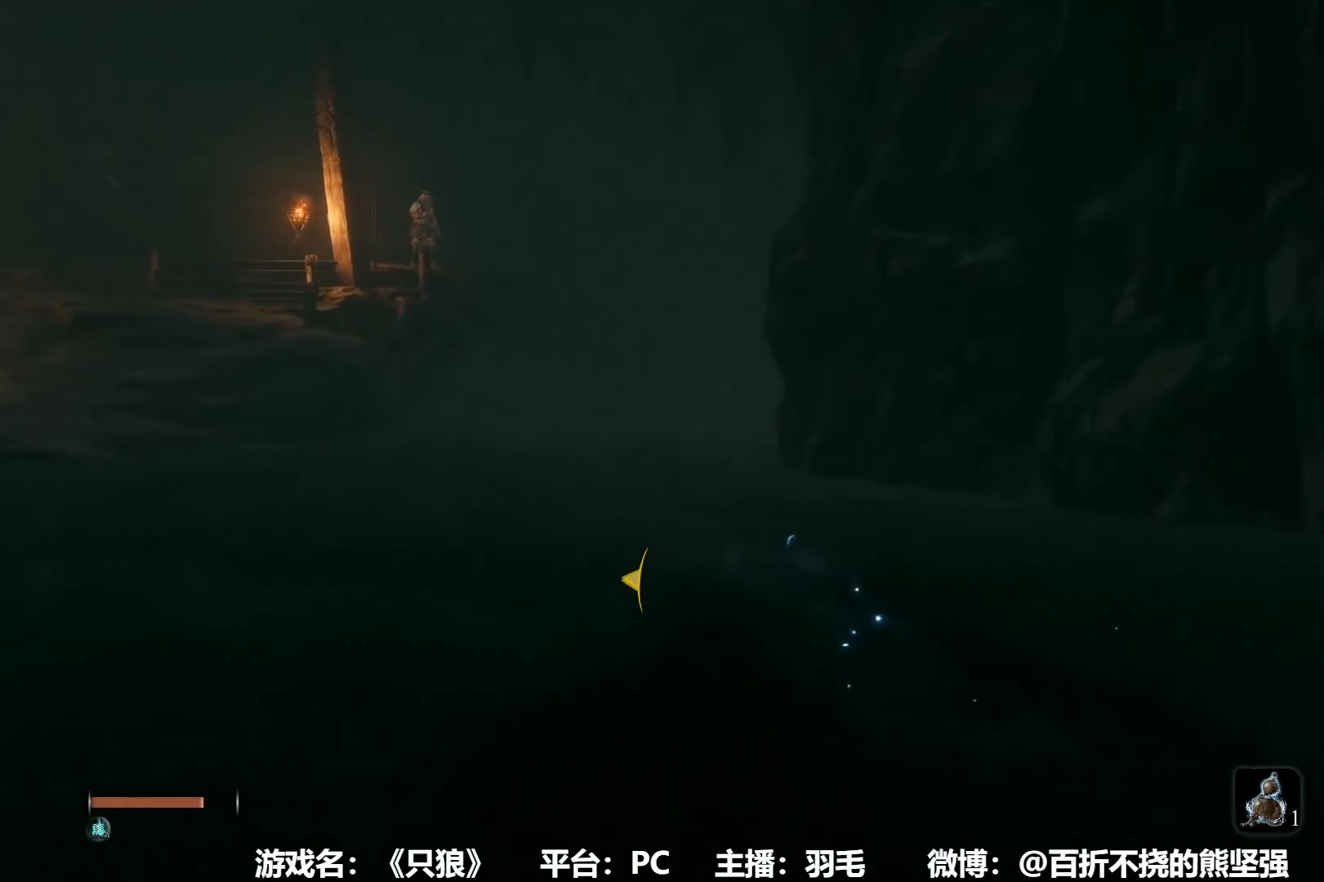
Gameplay with a controller (Xbox layout); each line is a JSON object with the inputs held at the frame after it. "events" lists button and stick changes between this image and that frame as [ms after this image, input, new state], when the widget could be followed in between.
{"buttons": ["B"], "left_stick": "up", "right_stick": "center", "events": [[17, "right_stick", "right"], [183, "right_stick", "center"], [350, "right_stick", "right"], [384, "B", "up"], [434, "right_stick", "center"], [450, "B", "down"]]}
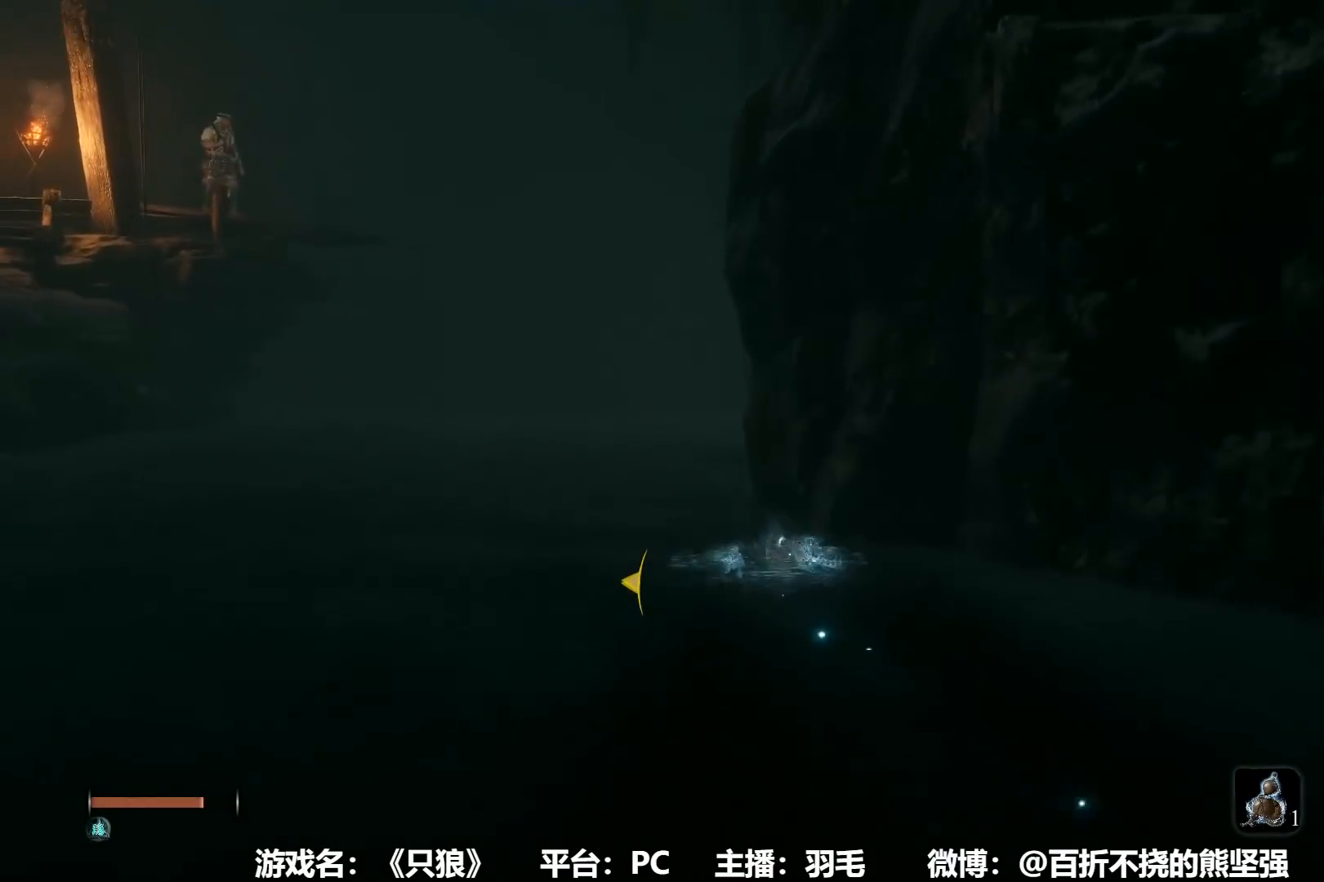
{"buttons": ["B"], "left_stick": "up", "right_stick": "center", "events": [[50, "right_stick", "right"], [217, "right_stick", "center"], [267, "B", "up"], [317, "B", "down"], [351, "right_stick", "right"], [401, "right_stick", "center"], [451, "B", "up"], [501, "B", "down"]]}
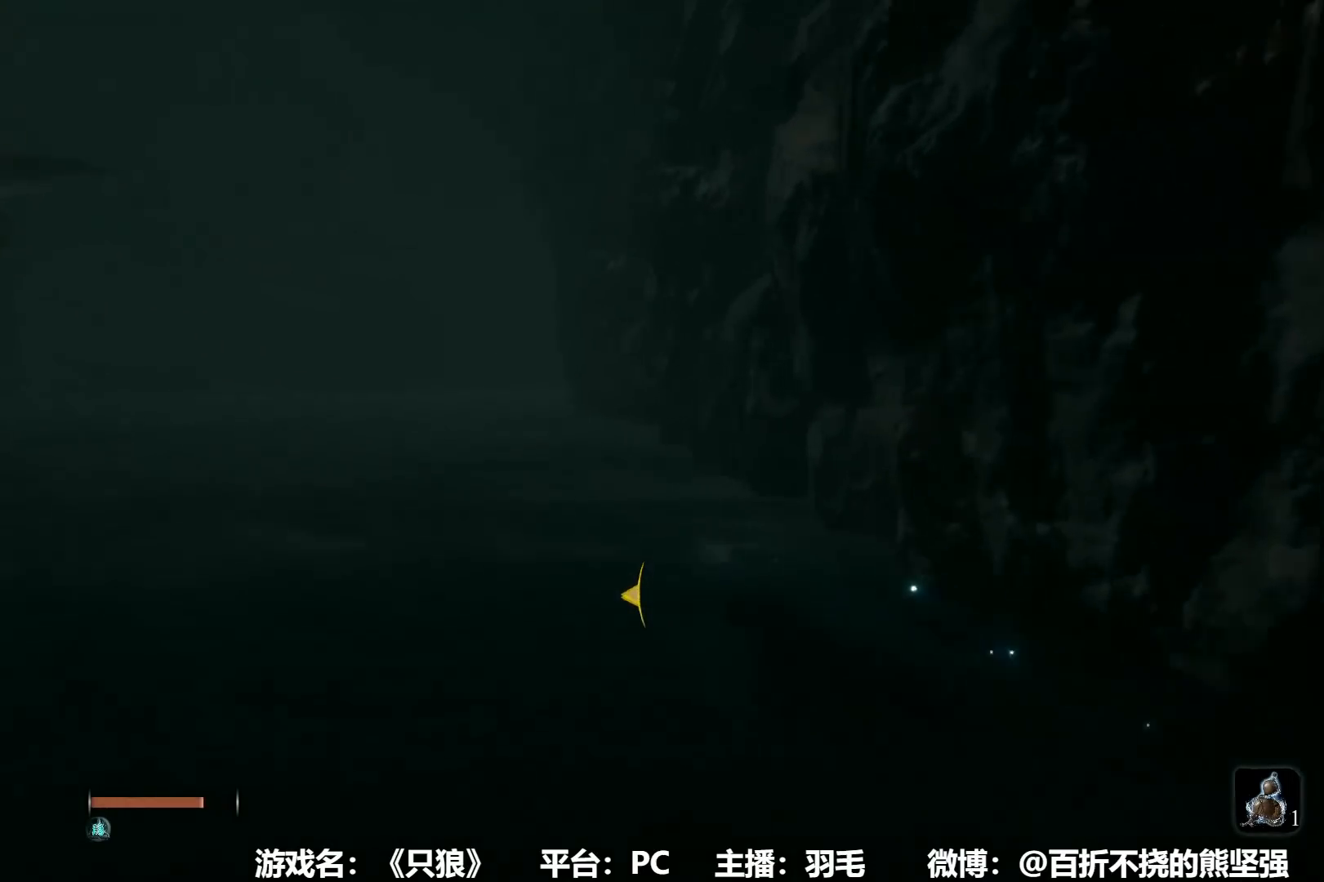
{"buttons": ["B"], "left_stick": "up", "right_stick": "center", "events": [[83, "right_stick", "right"], [133, "B", "up"], [233, "B", "down"], [233, "right_stick", "center"], [334, "B", "up"], [350, "right_stick", "right"], [384, "B", "down"], [484, "right_stick", "center"]]}
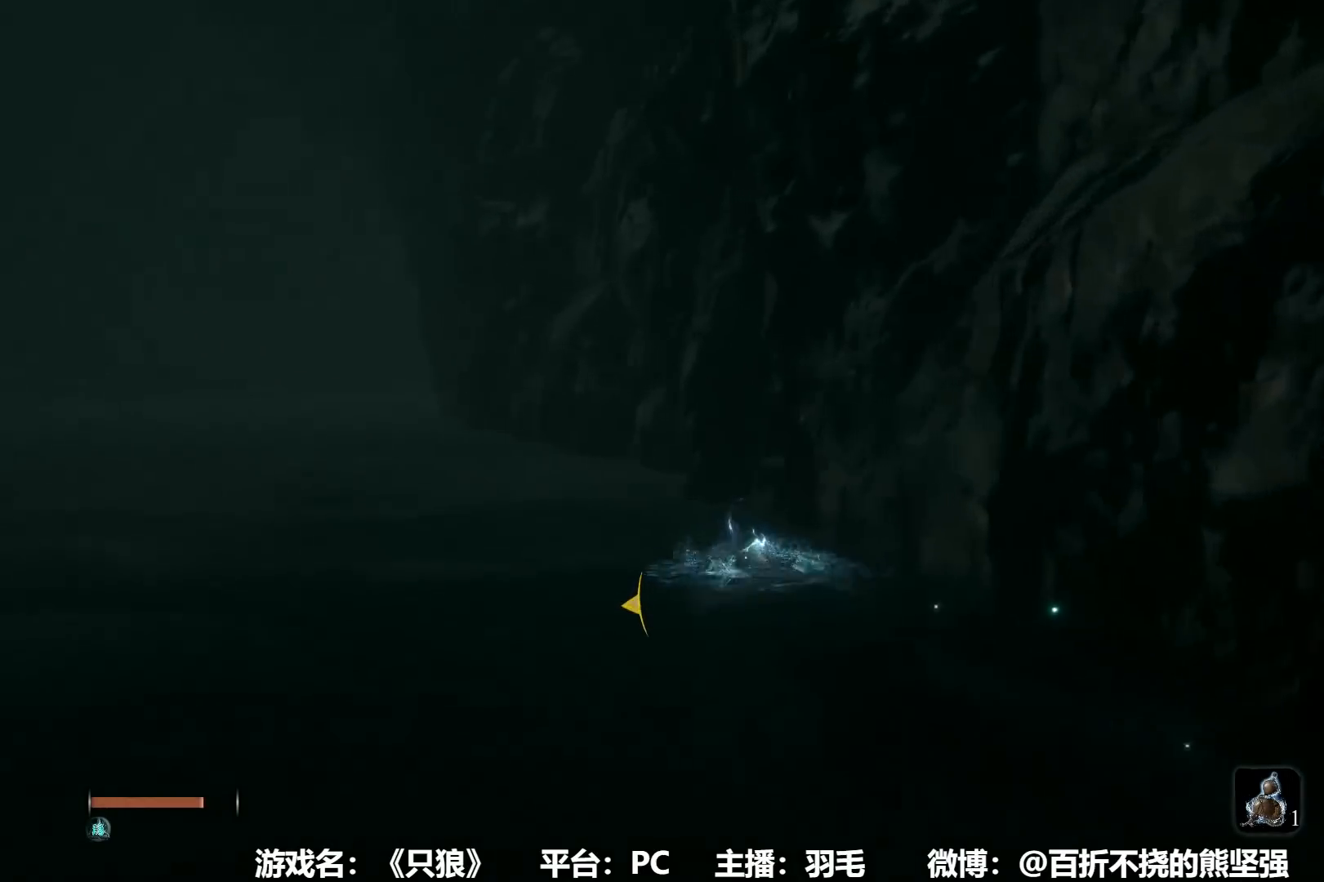
{"buttons": ["B"], "left_stick": "up", "right_stick": "right", "events": [[17, "B", "up"], [84, "B", "down"], [234, "B", "up"], [301, "B", "down"], [417, "B", "up"], [484, "B", "down"], [484, "right_stick", "right"]]}
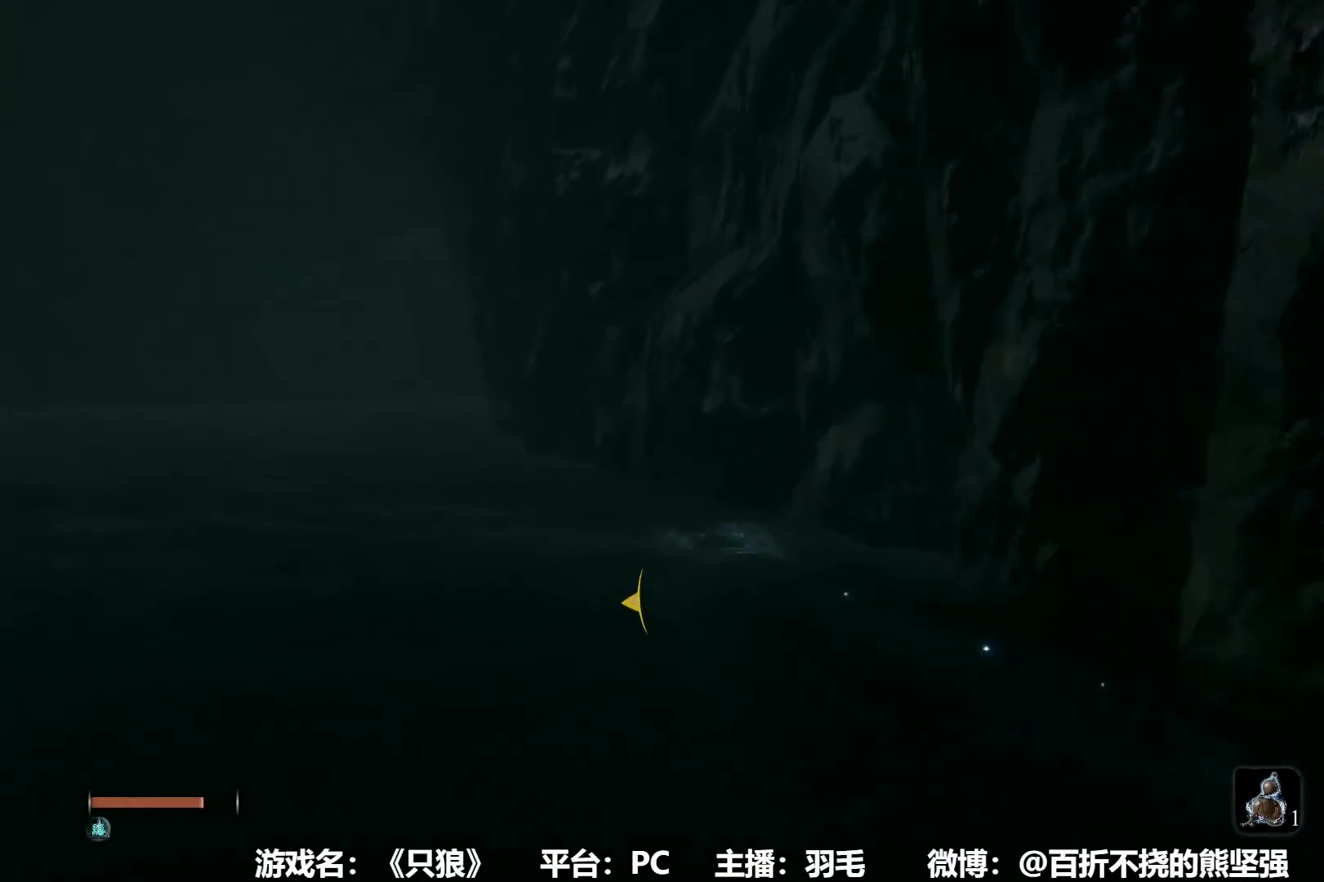
{"buttons": ["B"], "left_stick": "up", "right_stick": "center", "events": [[100, "right_stick", "center"], [117, "B", "up"], [217, "B", "down"], [317, "B", "up"], [317, "right_stick", "right"], [384, "B", "down"], [450, "right_stick", "center"]]}
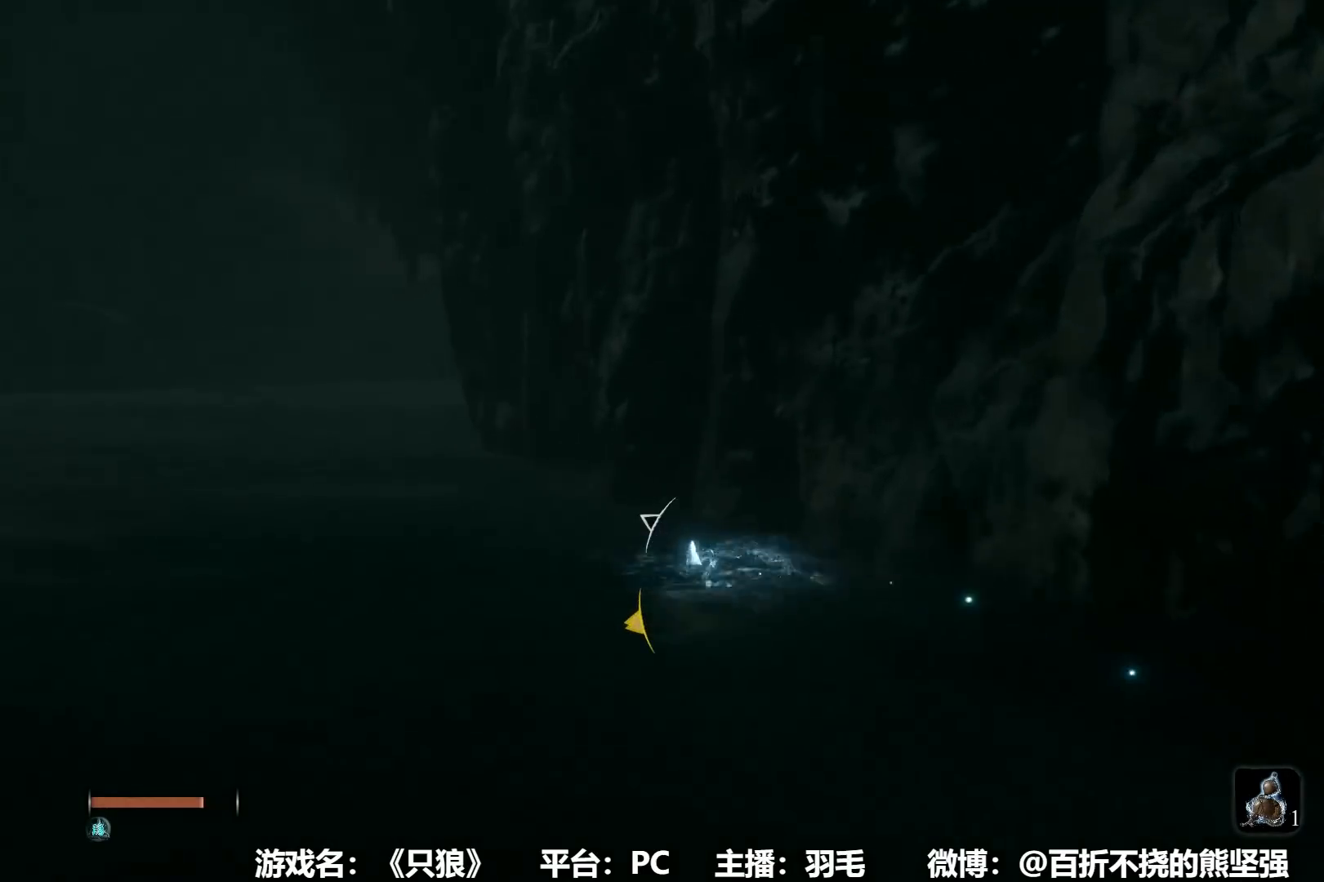
{"buttons": ["B"], "left_stick": "up", "right_stick": "right", "events": [[100, "right_stick", "right"], [201, "B", "up"], [201, "right_stick", "center"], [267, "B", "down"], [301, "right_stick", "right"], [384, "B", "up"], [451, "B", "down"]]}
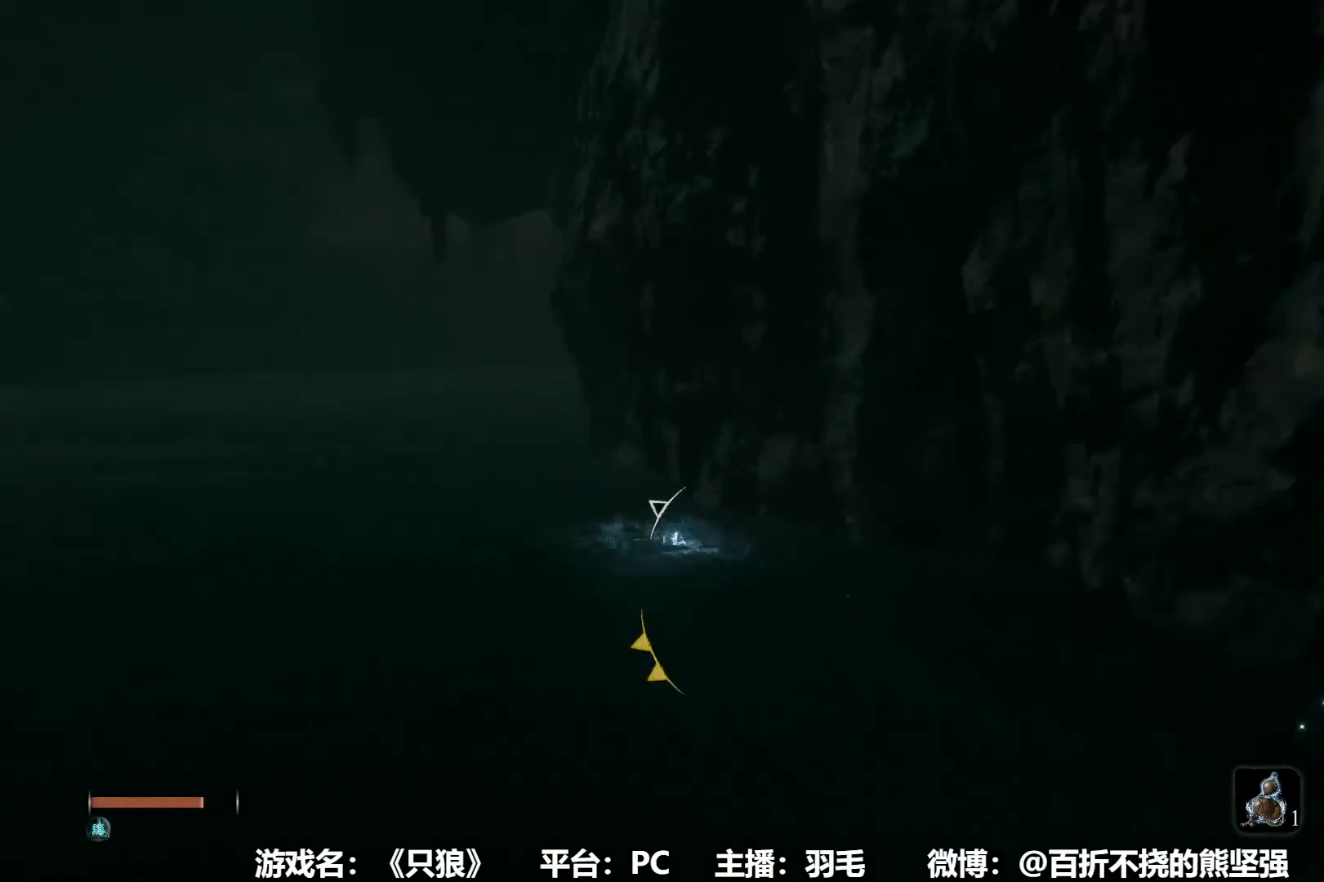
{"buttons": [], "left_stick": "up", "right_stick": "right", "events": [[83, "B", "up"], [133, "B", "down"], [217, "right_stick", "center"], [250, "B", "up"], [317, "B", "down"], [317, "right_stick", "right"], [450, "B", "up"]]}
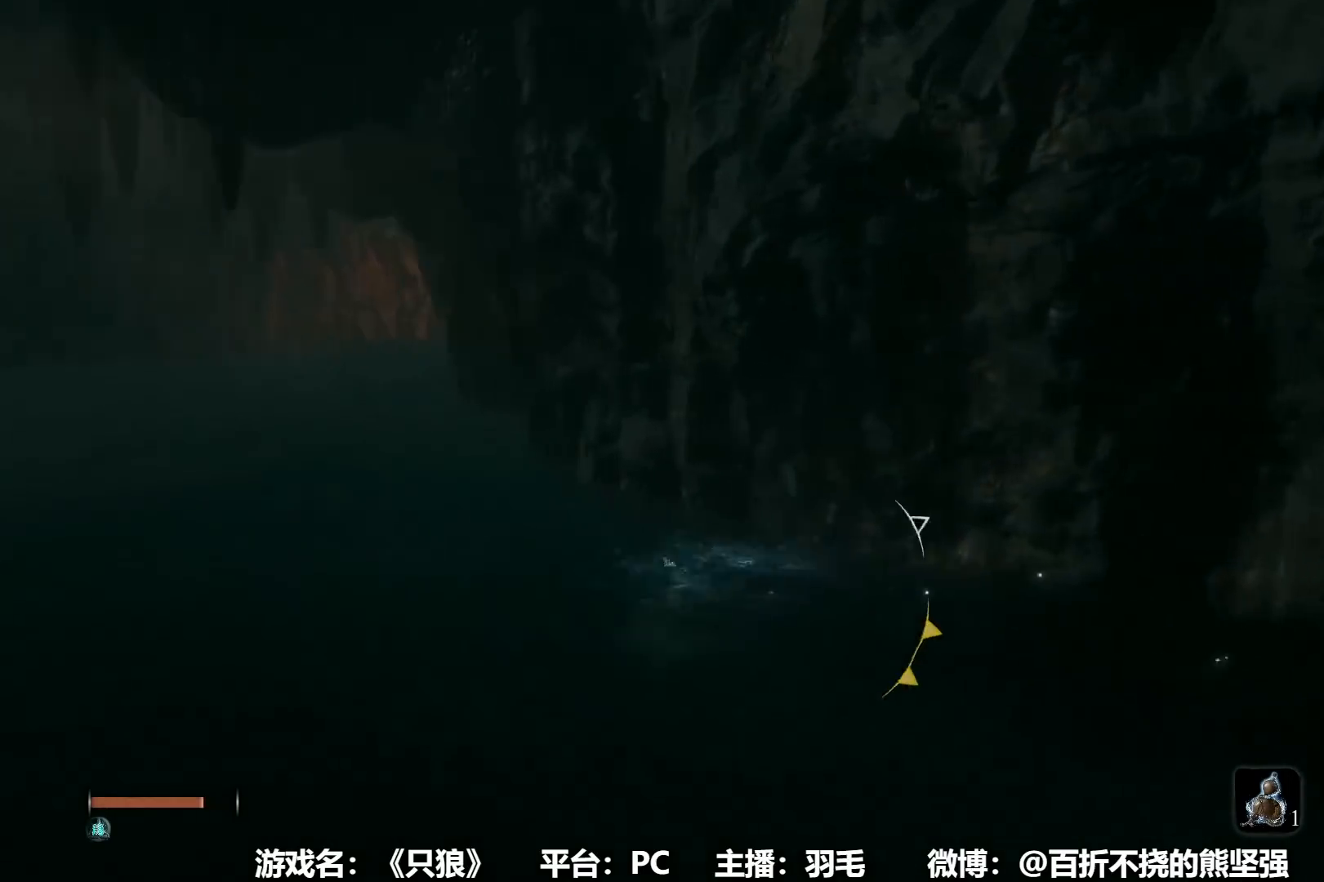
{"buttons": ["B"], "left_stick": "up", "right_stick": "right", "events": [[17, "B", "down"], [184, "right_stick", "center"], [334, "B", "up"], [401, "B", "down"], [434, "right_stick", "right"]]}
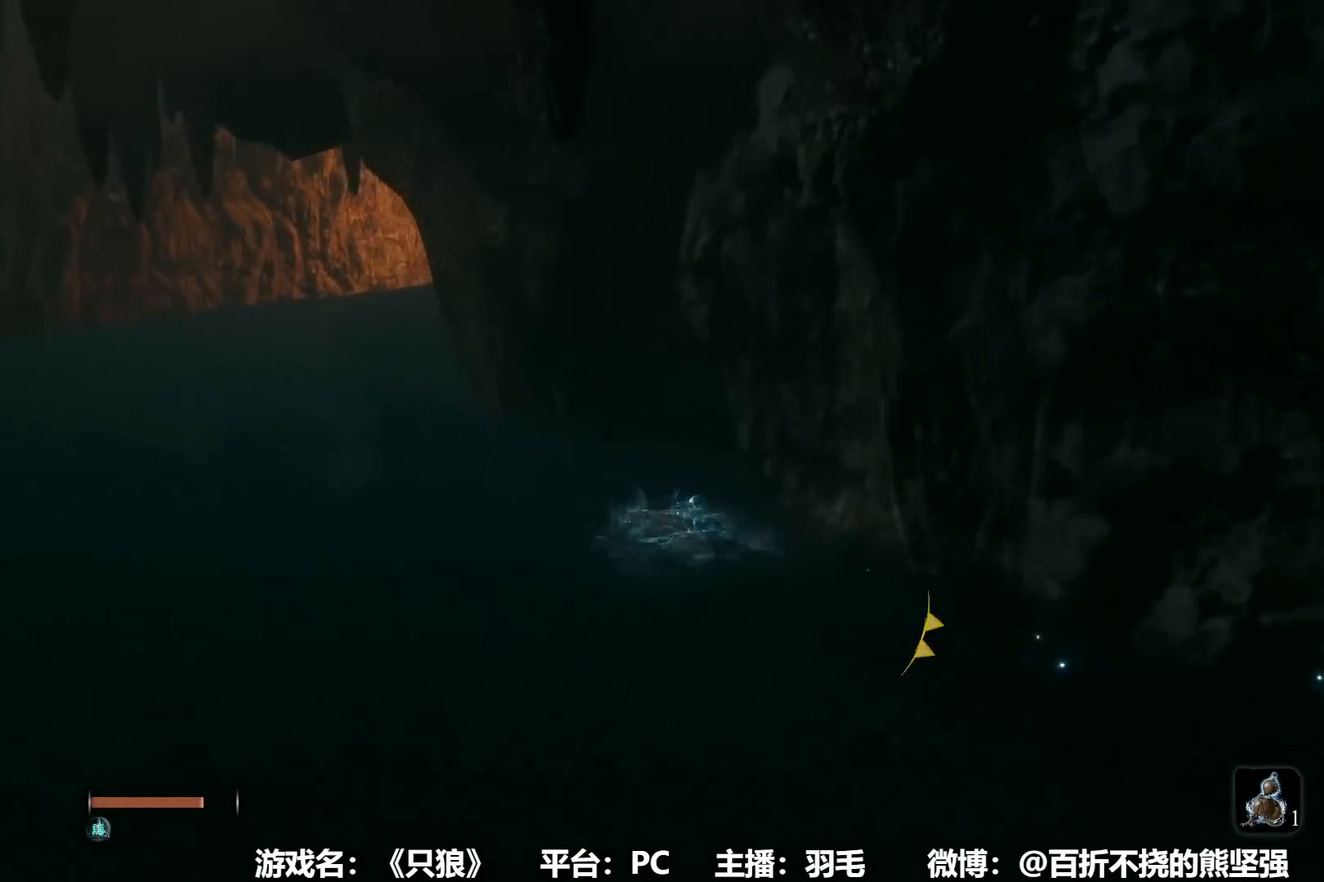
{"buttons": ["B"], "left_stick": "up", "right_stick": "right", "events": [[17, "B", "up"], [100, "B", "down"], [200, "B", "up"], [200, "right_stick", "center"], [250, "B", "down"], [367, "right_stick", "right"], [401, "B", "up"], [467, "B", "down"]]}
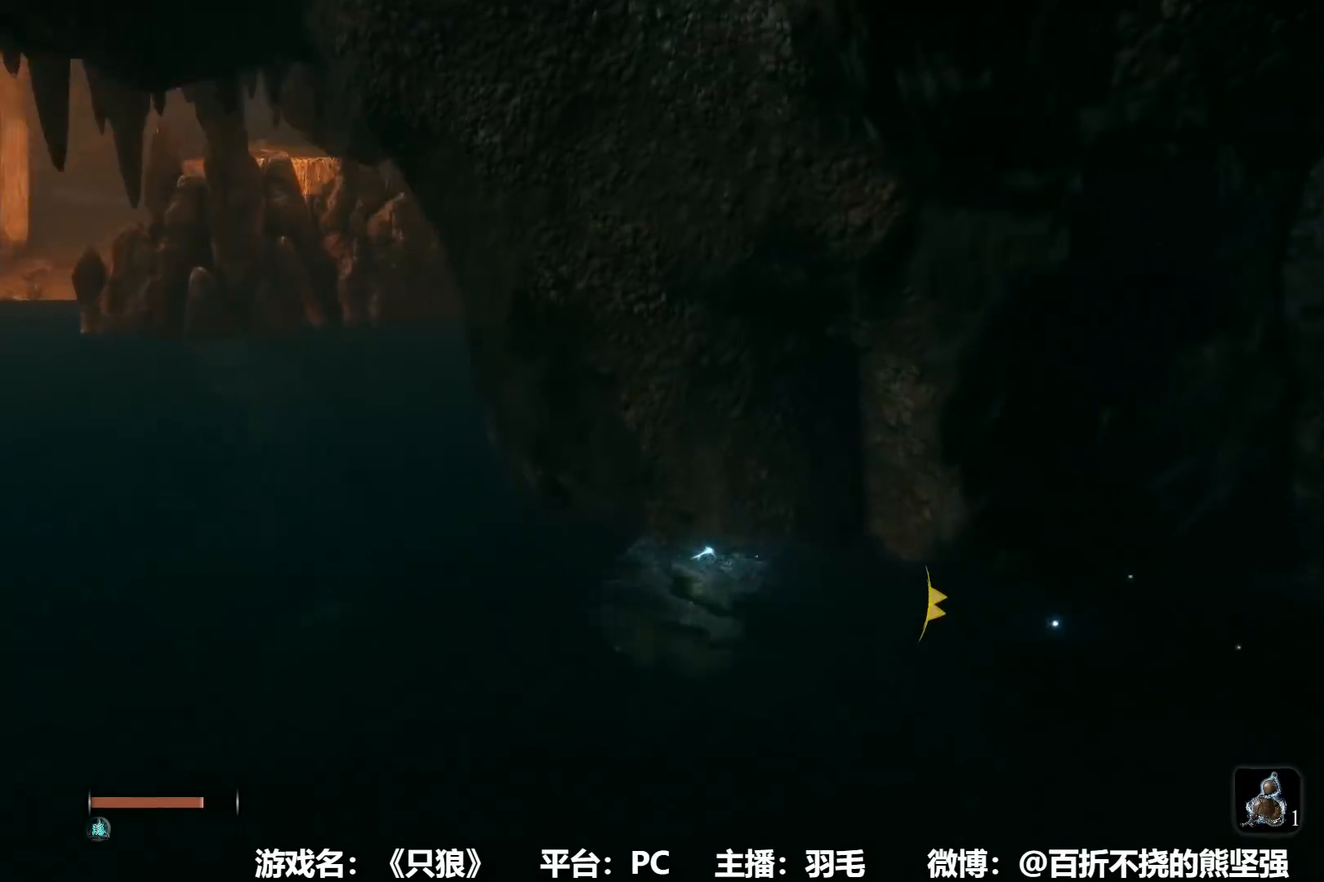
{"buttons": ["B"], "left_stick": "up", "right_stick": "center", "events": [[66, "B", "up"], [66, "right_stick", "center"], [150, "B", "down"], [217, "right_stick", "right"], [233, "B", "up"], [317, "right_stick", "center"], [350, "B", "down"], [433, "B", "up"], [500, "B", "down"]]}
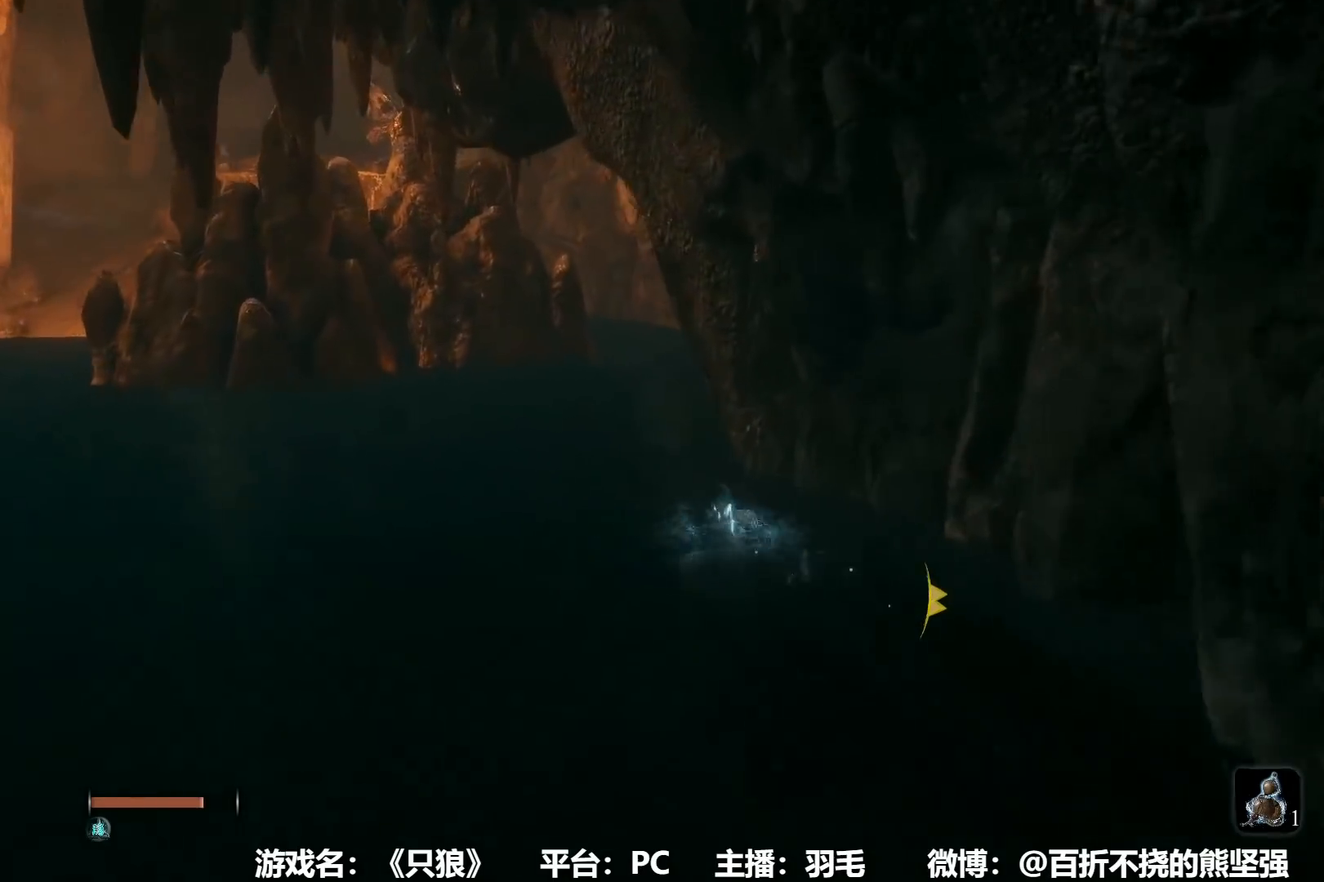
{"buttons": [], "left_stick": "up", "right_stick": "center", "events": [[134, "B", "up"], [200, "B", "down"], [300, "B", "up"], [367, "B", "down"], [484, "B", "up"]]}
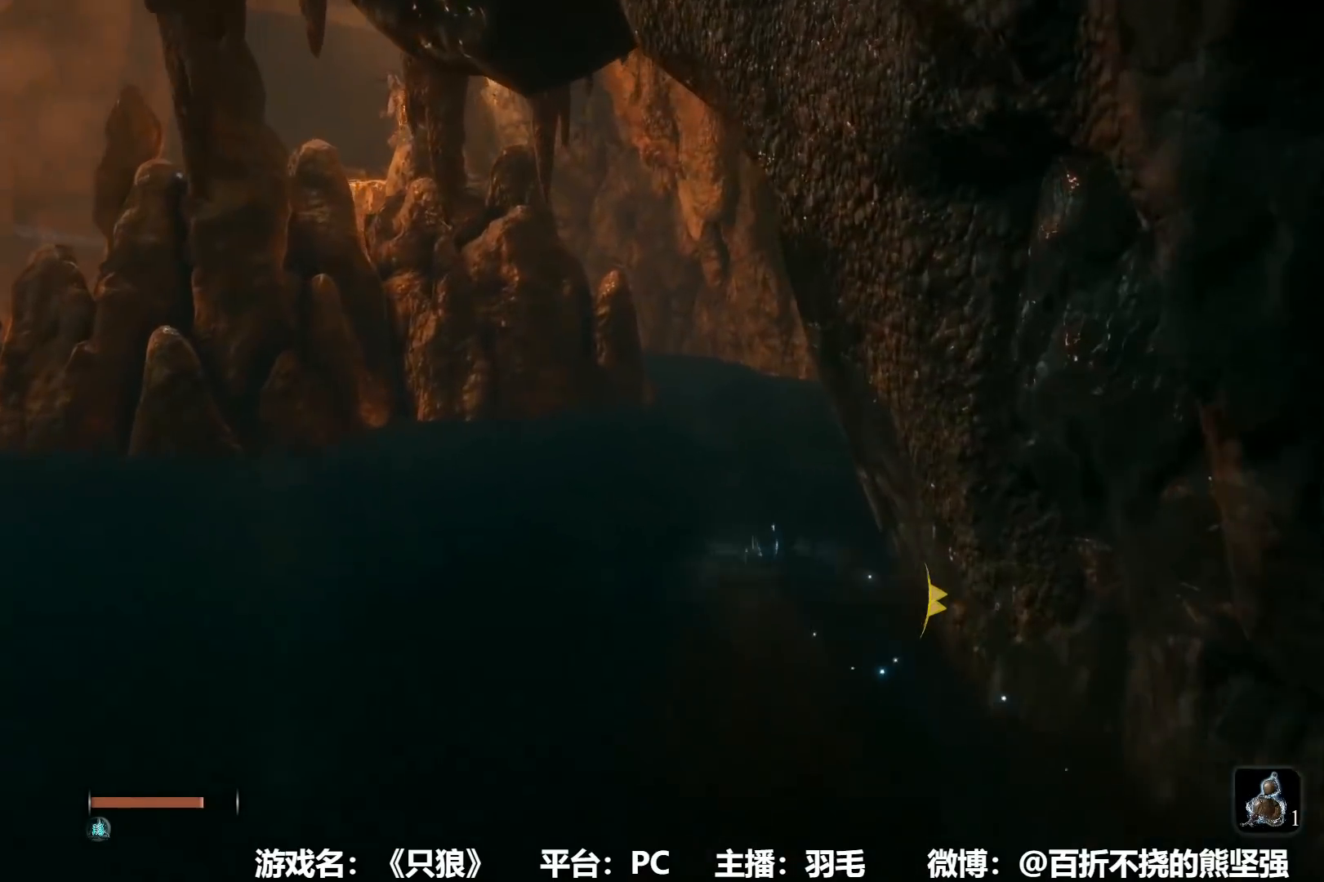
{"buttons": ["B"], "left_stick": "up", "right_stick": "center", "events": [[66, "B", "down"], [167, "B", "up"], [267, "B", "down"], [367, "B", "up"], [484, "B", "down"]]}
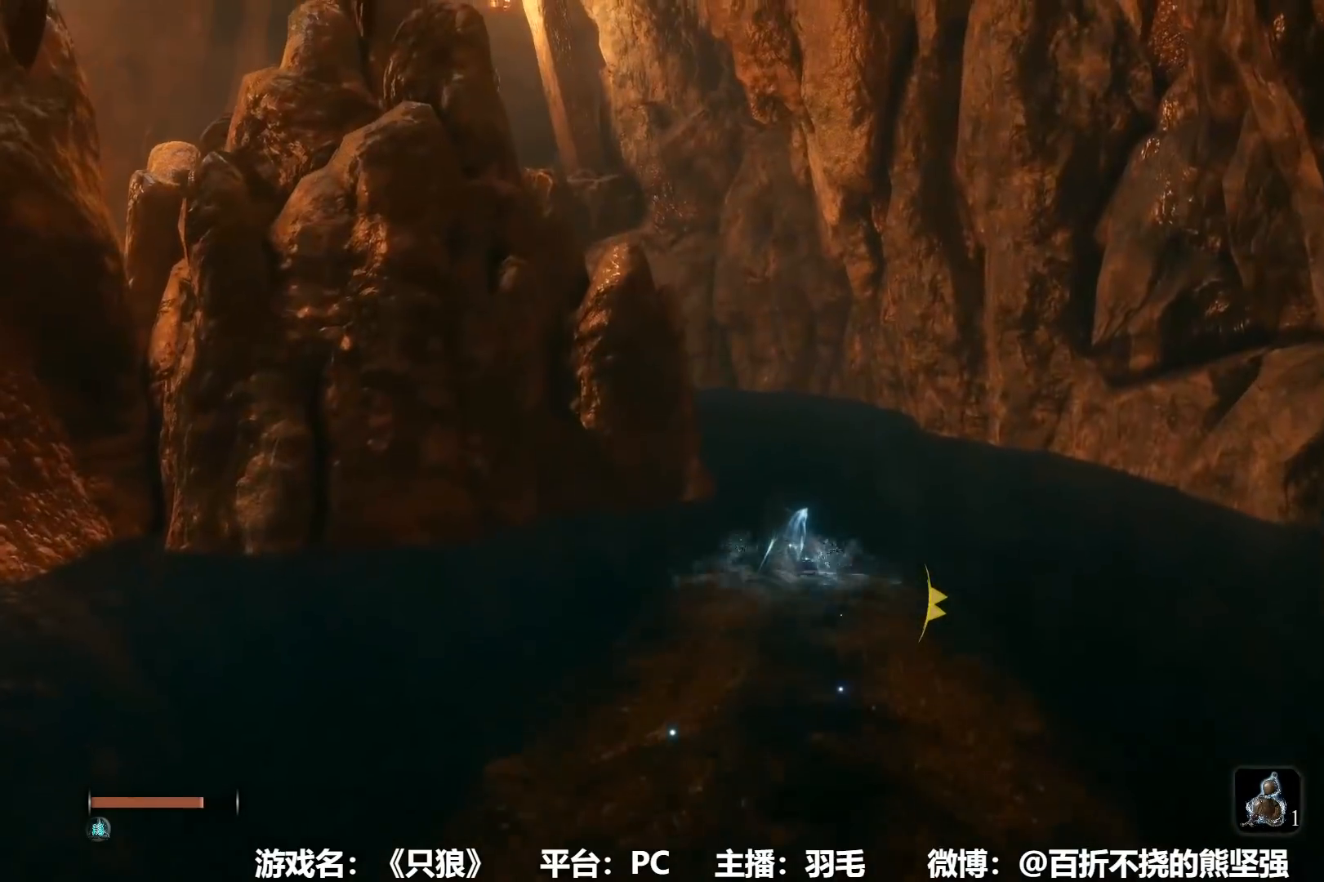
{"buttons": [], "left_stick": "up", "right_stick": "left", "events": [[50, "B", "up"], [134, "B", "down"], [234, "B", "up"], [451, "right_stick", "left"]]}
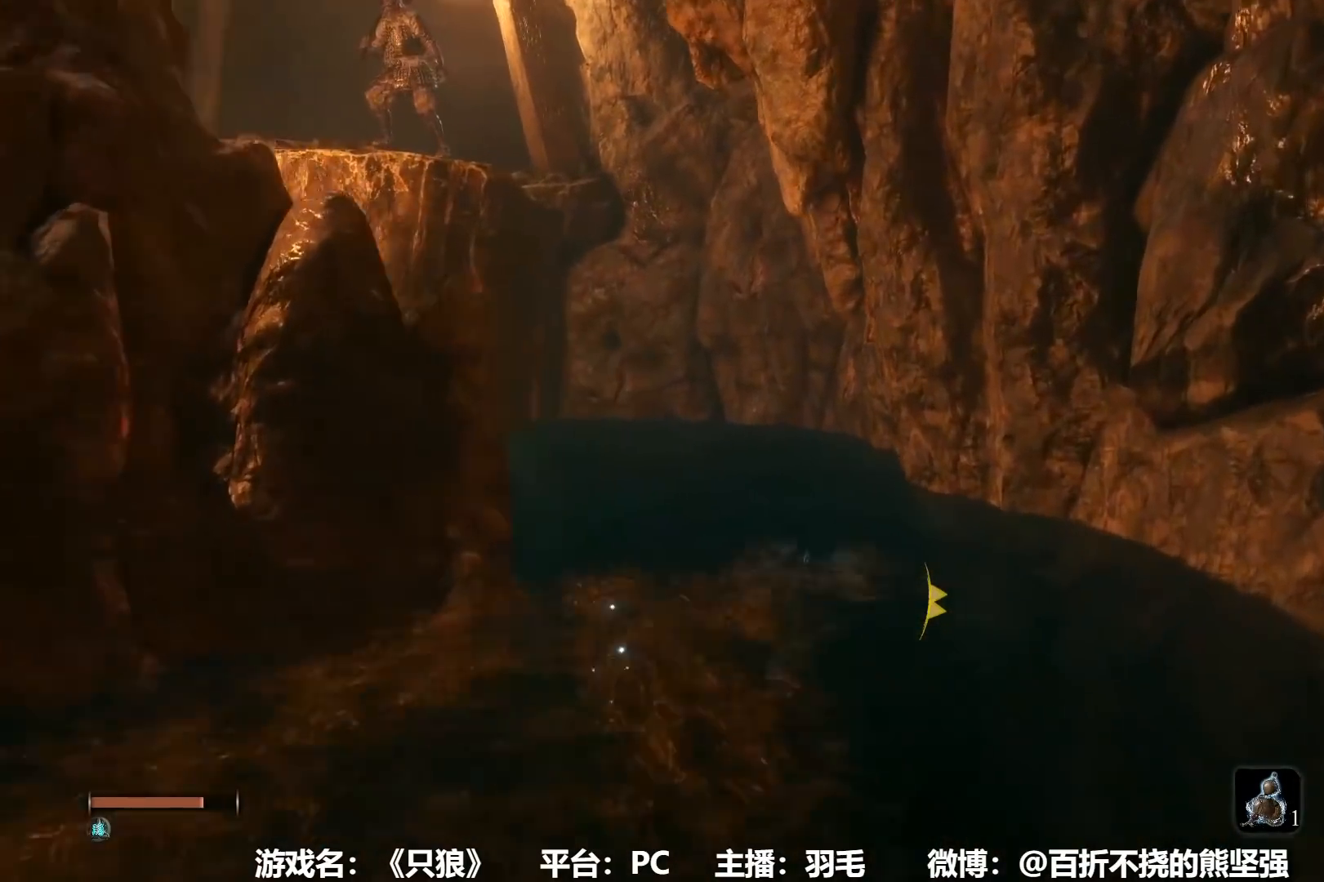
{"buttons": [], "left_stick": "up", "right_stick": "center", "events": [[50, "right_stick", "center"], [183, "right_stick", "left"], [283, "right_stick", "center"]]}
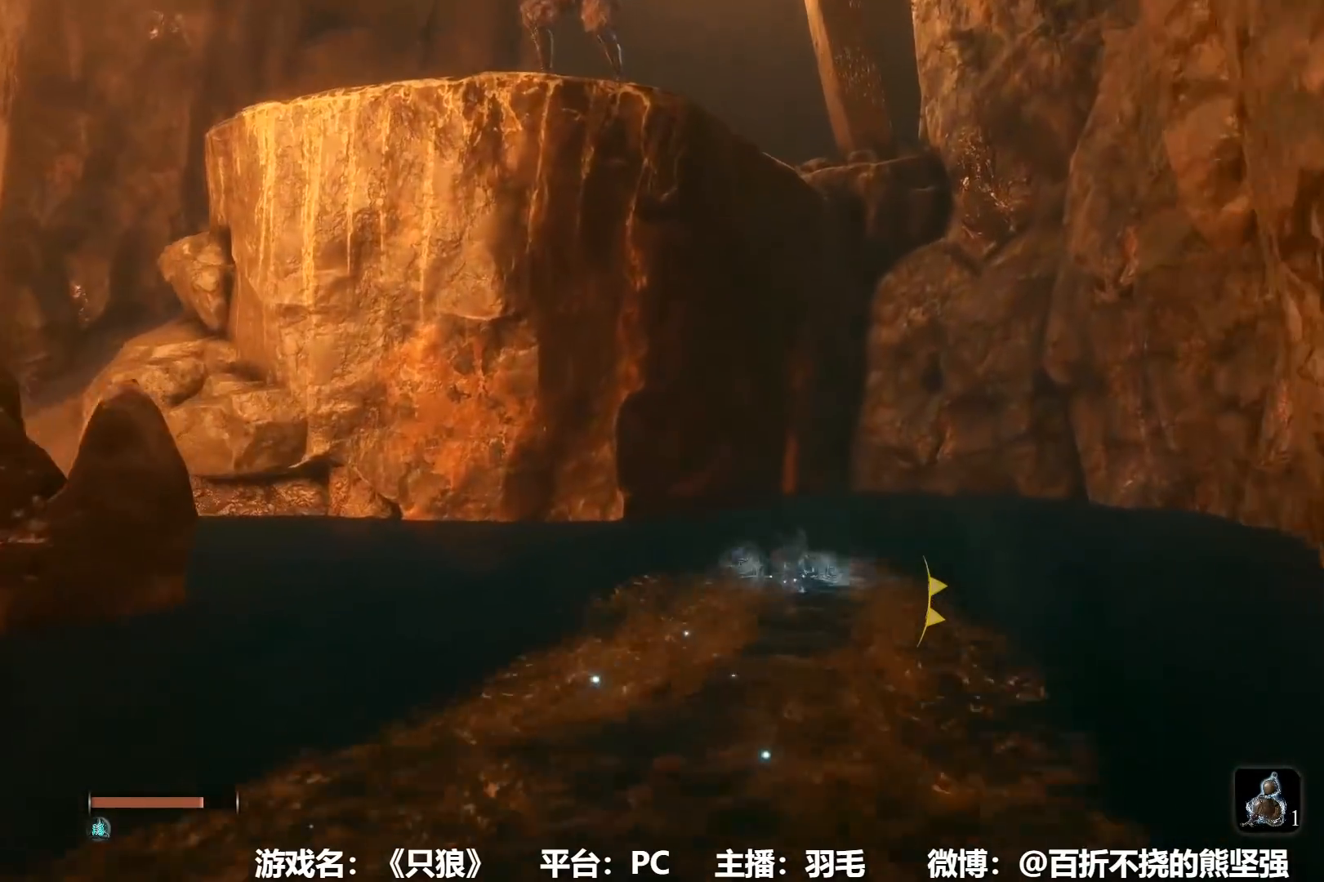
{"buttons": [], "left_stick": "up", "right_stick": "center", "events": []}
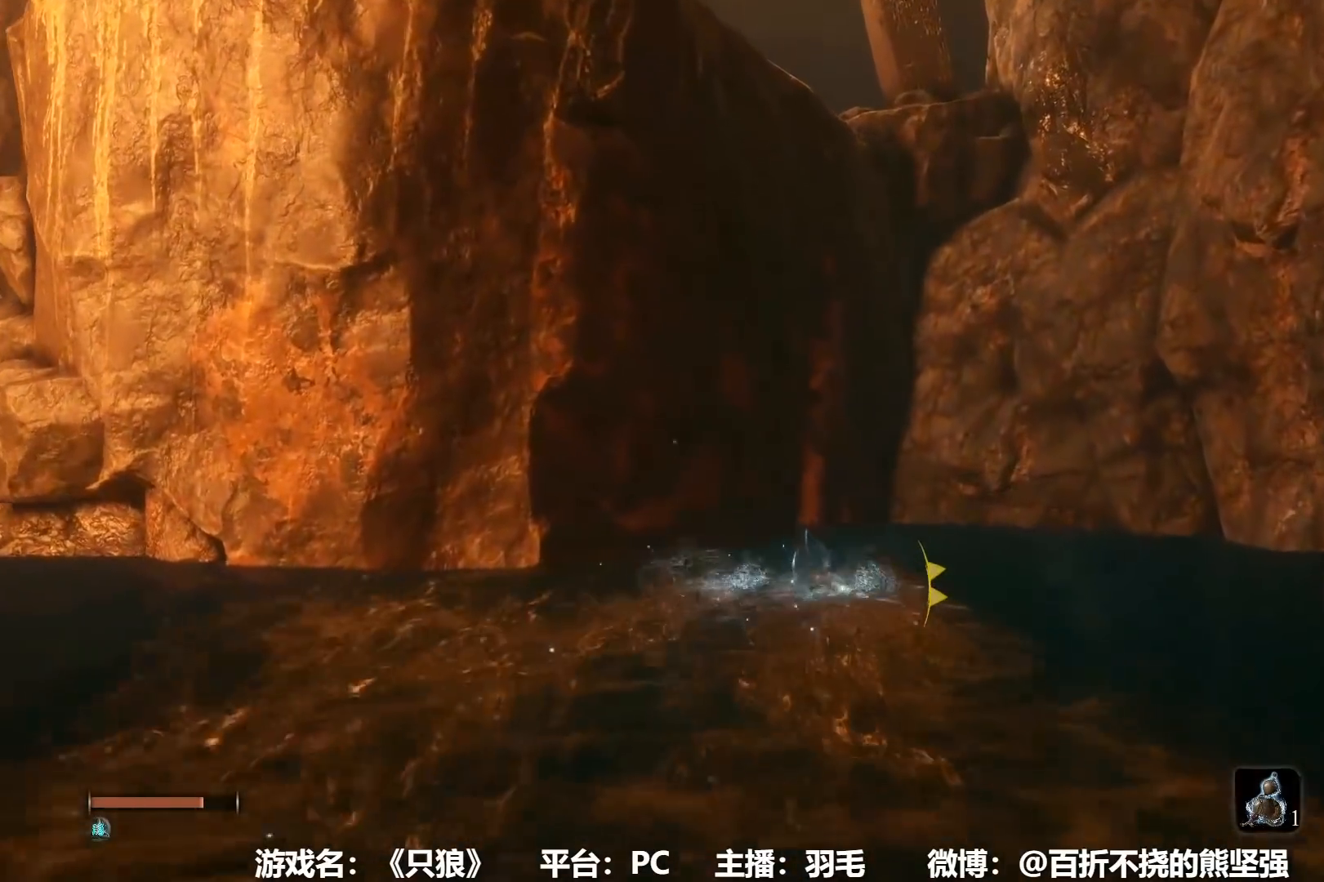
{"buttons": [], "left_stick": "up", "right_stick": "left", "events": [[100, "A", "down"], [233, "A", "up"], [484, "right_stick", "left"]]}
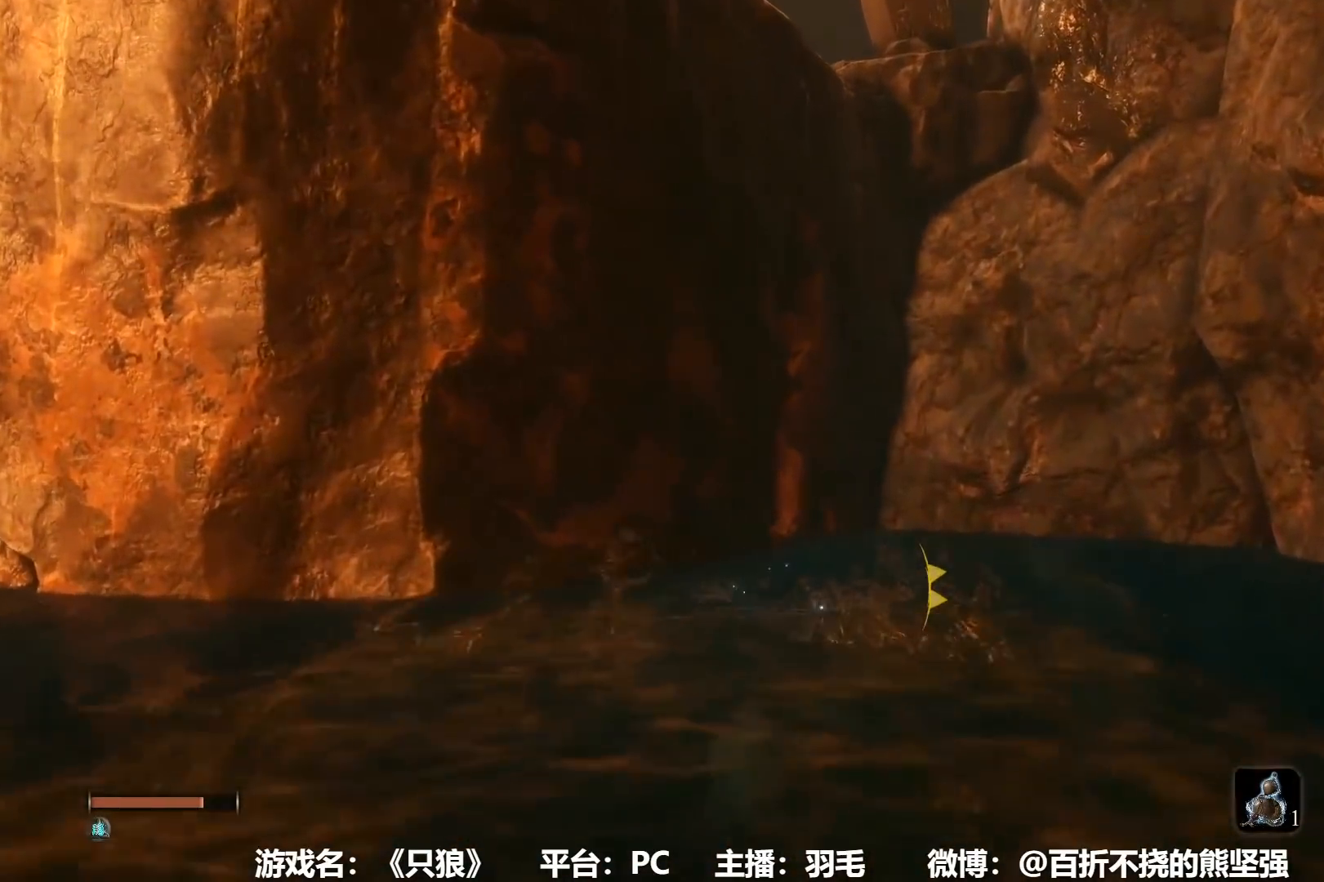
{"buttons": ["A"], "left_stick": "up", "right_stick": "center", "events": [[184, "right_stick", "center"], [317, "A", "down"]]}
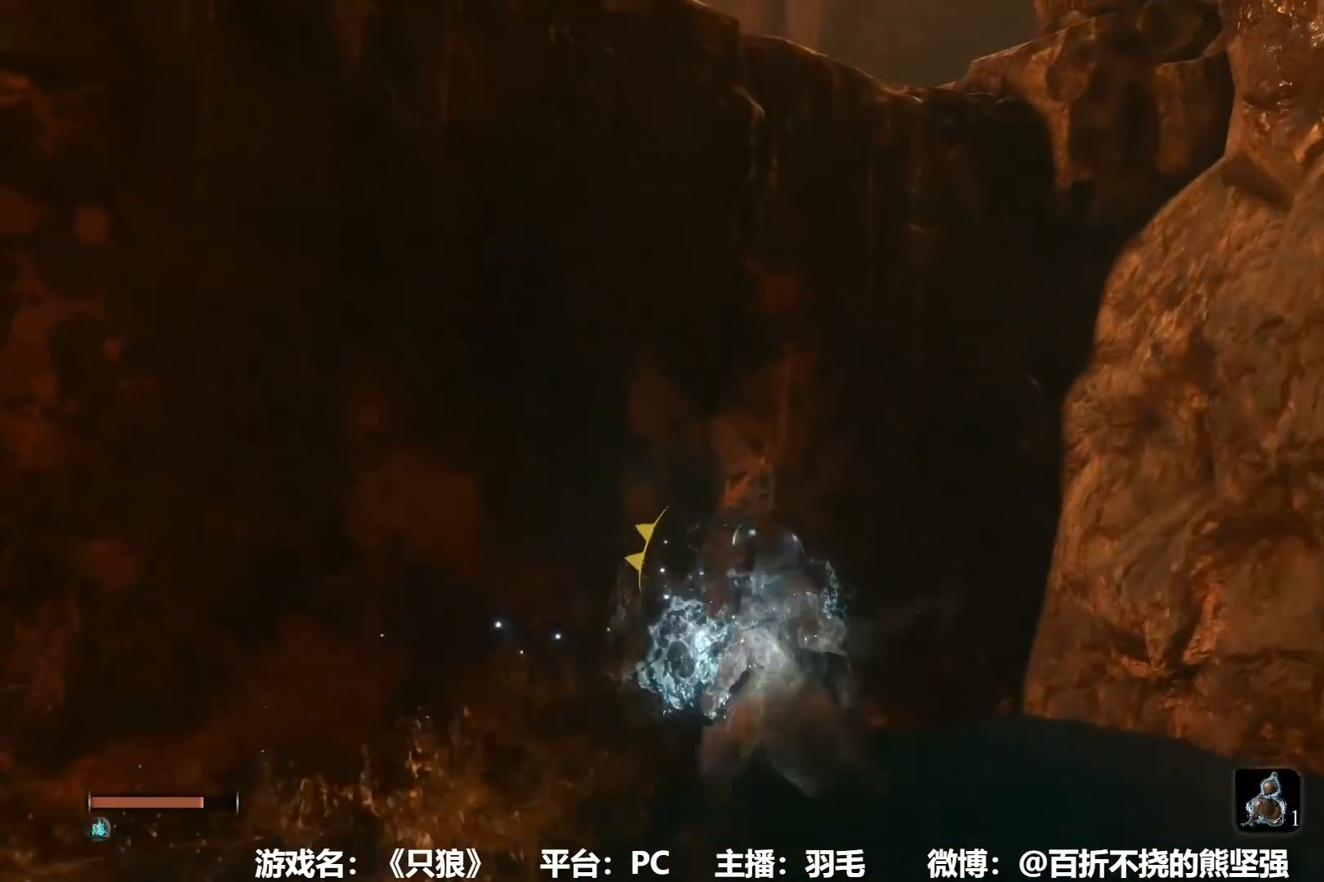
{"buttons": [], "left_stick": "up", "right_stick": "center", "events": [[16, "A", "up"], [200, "X", "down"], [317, "X", "up"], [383, "X", "down"], [467, "X", "up"]]}
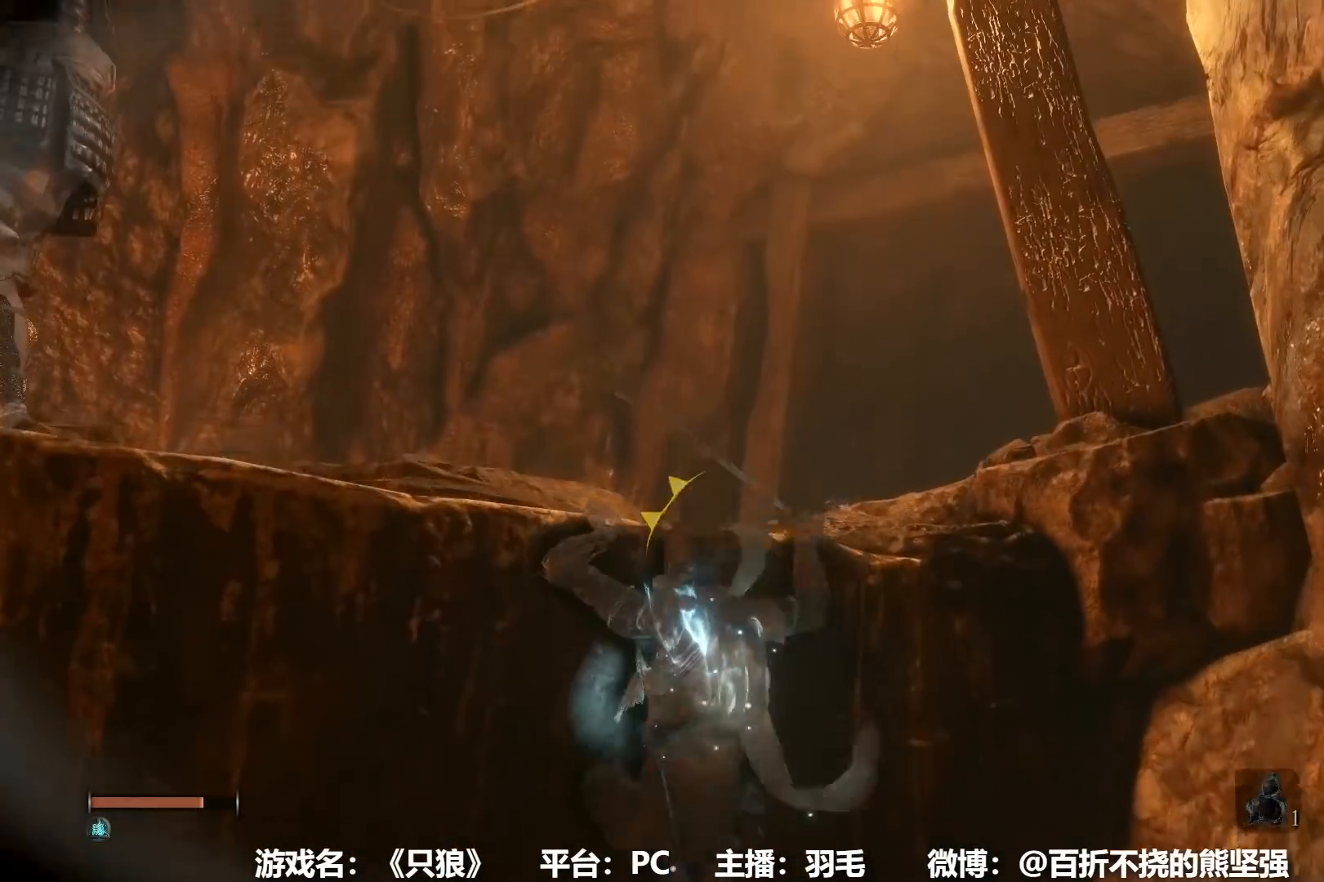
{"buttons": [], "left_stick": "up", "right_stick": "down-right", "events": [[50, "X", "down"], [117, "X", "up"], [217, "X", "down"], [300, "X", "up"], [484, "right_stick", "down-right"]]}
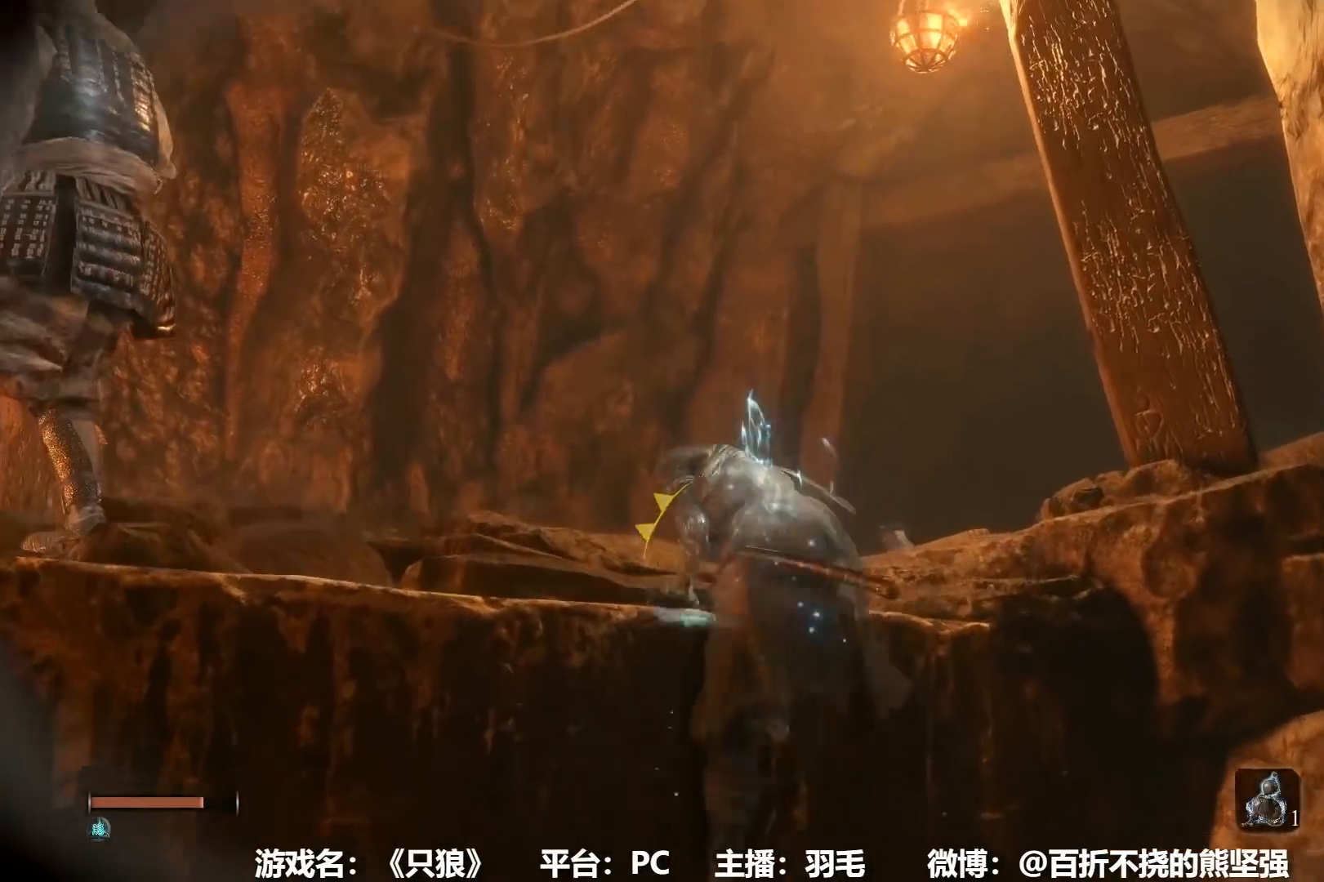
{"buttons": ["B"], "left_stick": "up", "right_stick": "center", "events": [[150, "right_stick", "center"], [433, "B", "down"]]}
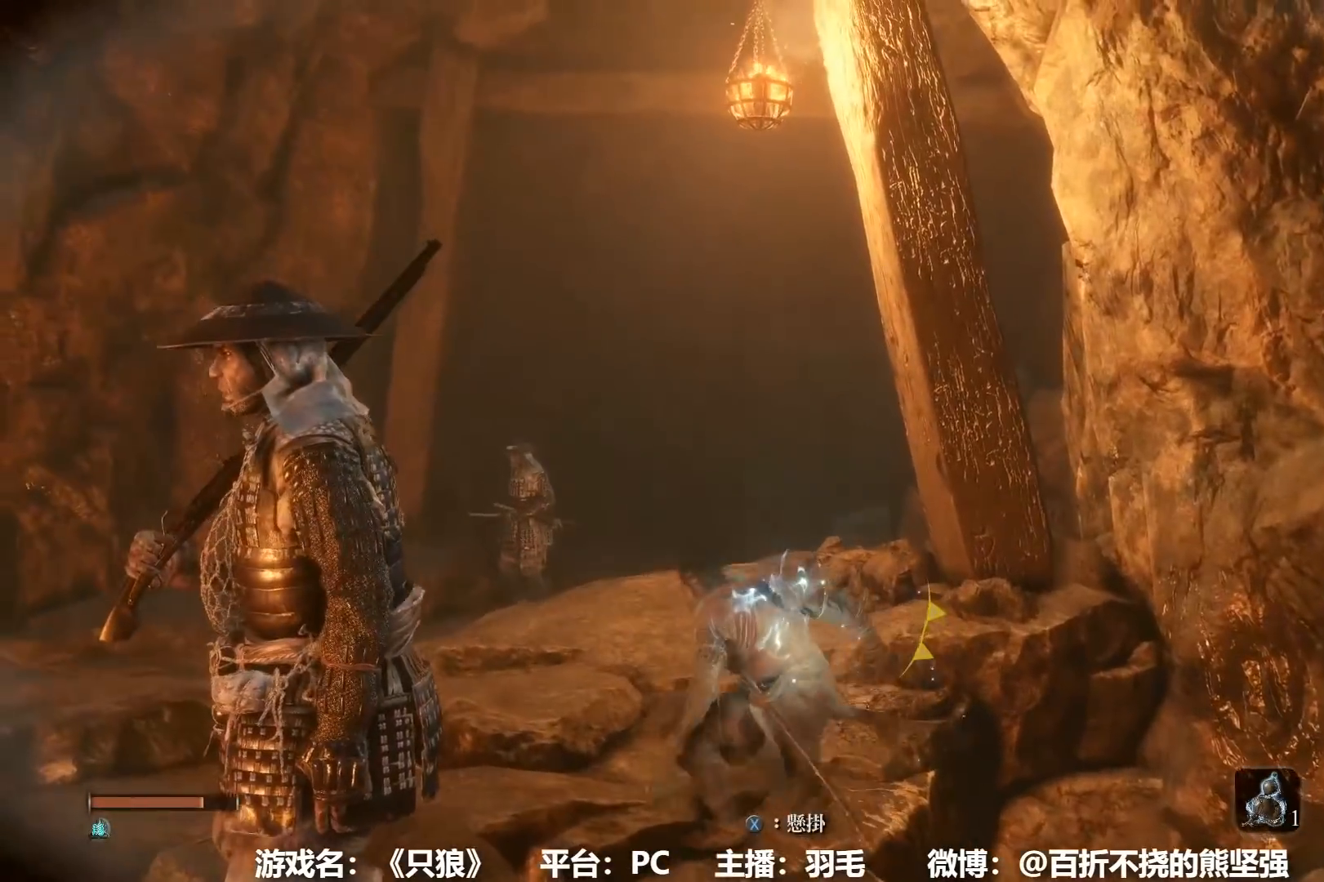
{"buttons": ["B"], "left_stick": "up", "right_stick": "center", "events": [[100, "right_stick", "down-right"], [250, "right_stick", "center"], [384, "right_stick", "down-right"], [467, "right_stick", "center"]]}
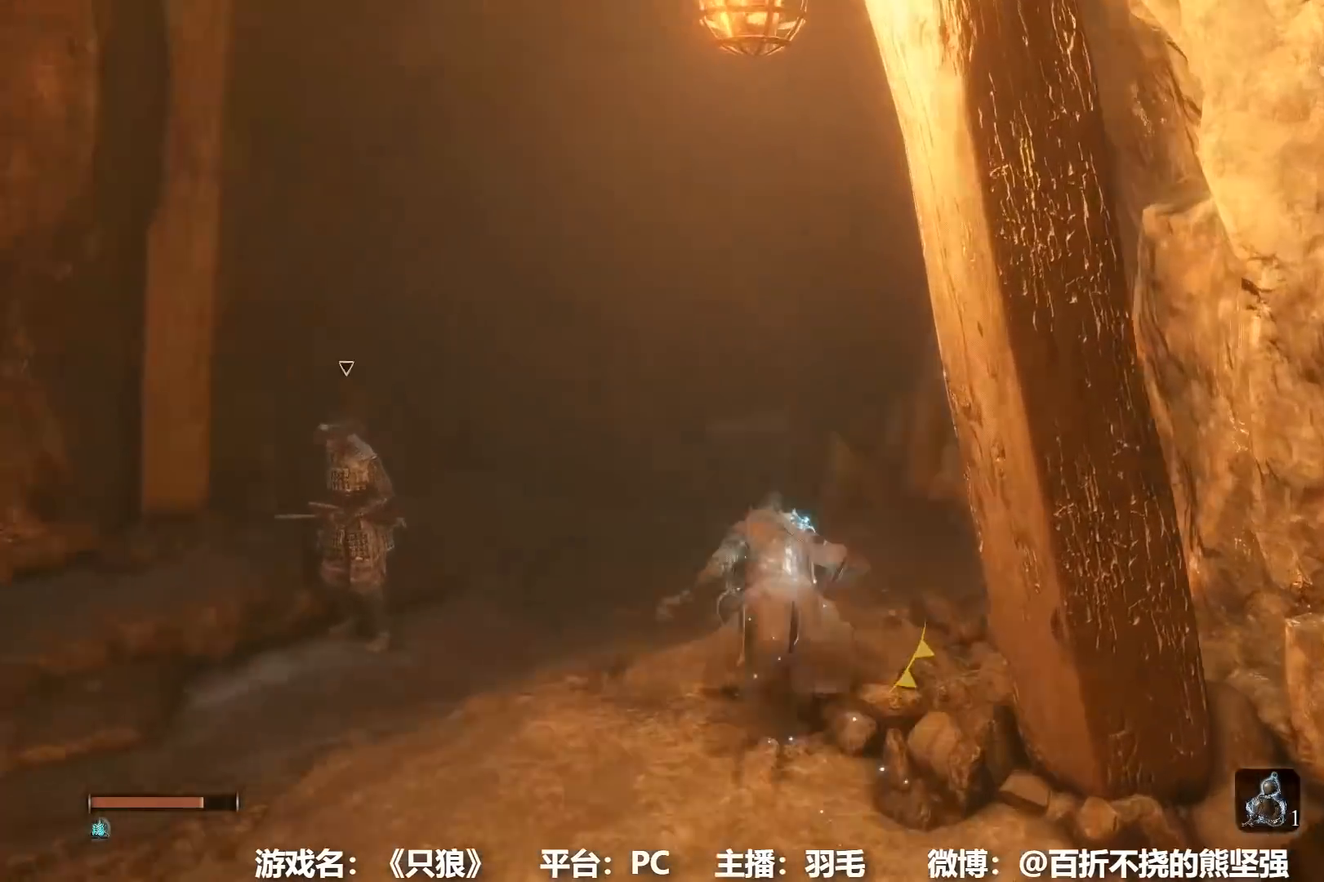
{"buttons": ["B"], "left_stick": "up", "right_stick": "center", "events": []}
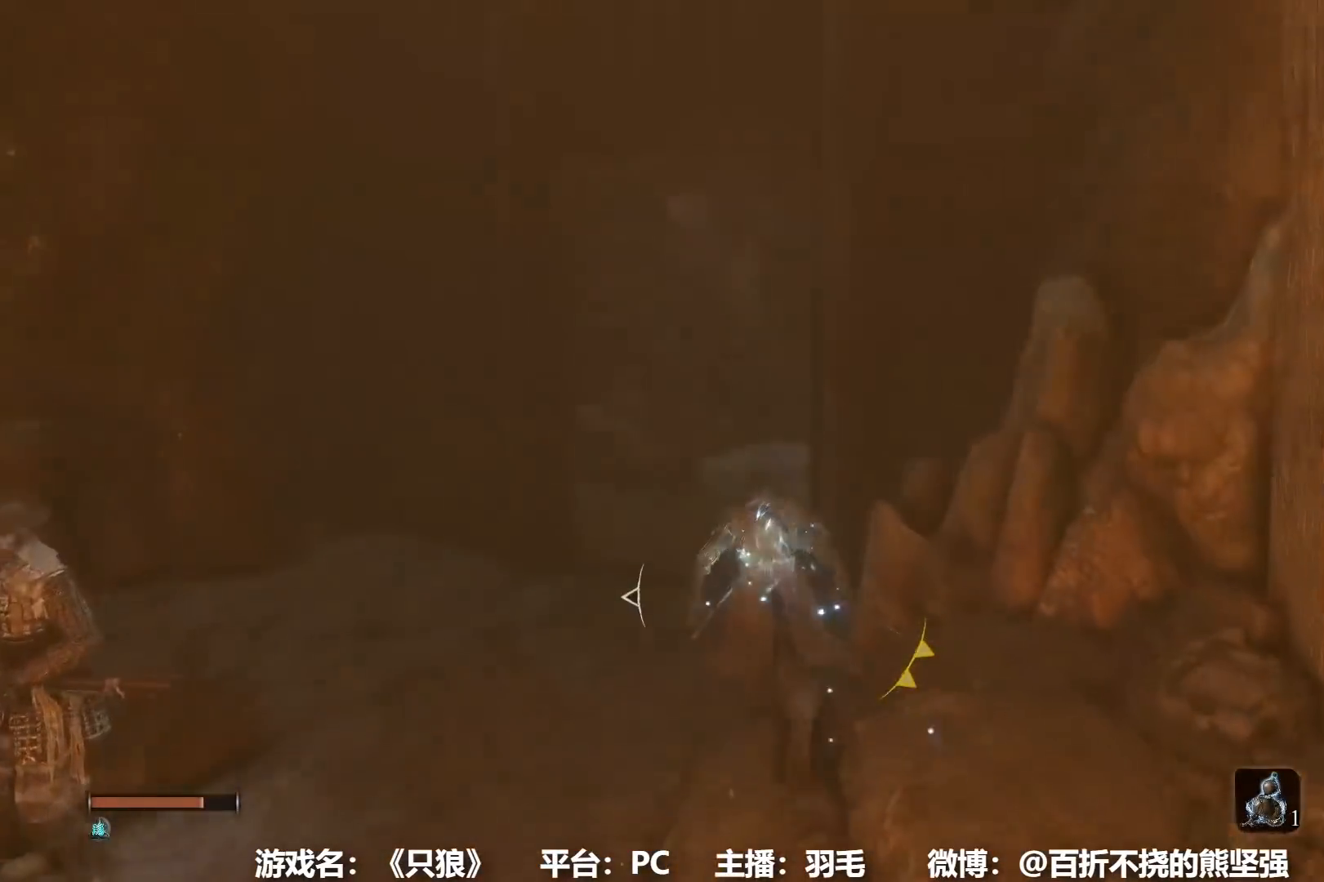
{"buttons": ["B"], "left_stick": "up", "right_stick": "center", "events": [[67, "right_stick", "right"], [200, "right_stick", "center"], [317, "right_stick", "right"], [451, "right_stick", "center"]]}
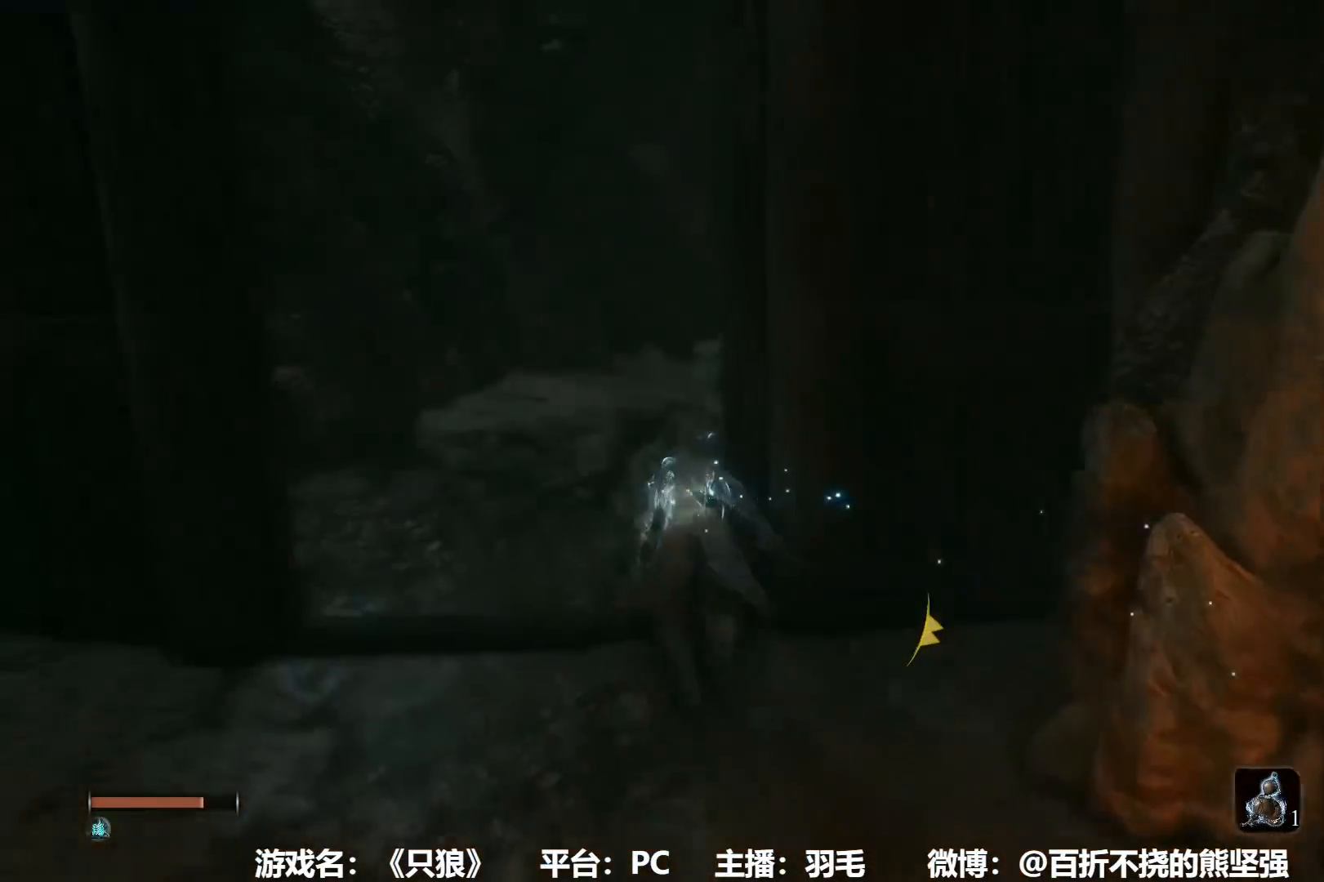
{"buttons": ["B"], "left_stick": "up", "right_stick": "center", "events": [[66, "right_stick", "right"], [317, "right_stick", "center"]]}
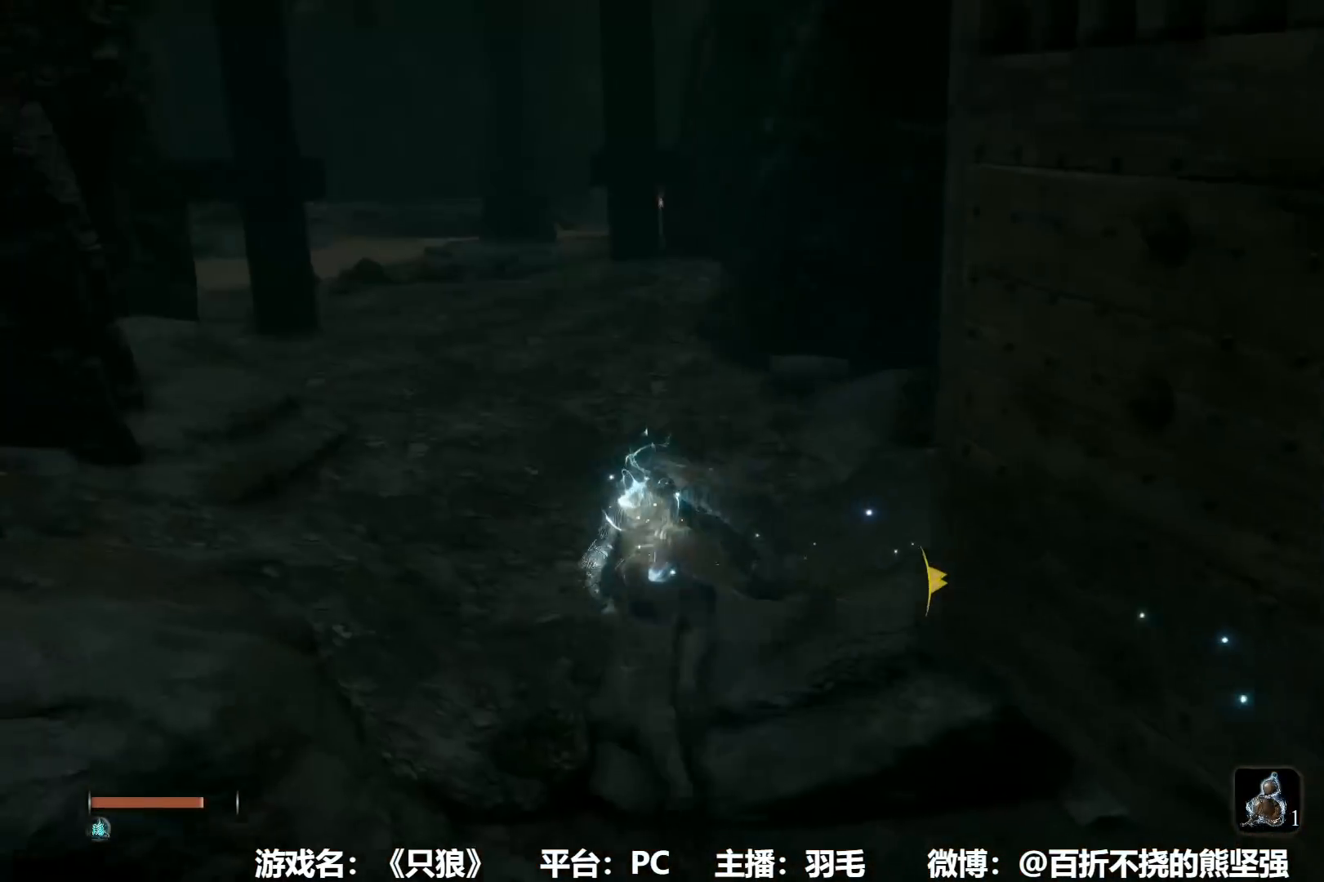
{"buttons": ["B"], "left_stick": "up", "right_stick": "center", "events": [[17, "right_stick", "right"], [134, "right_stick", "center"]]}
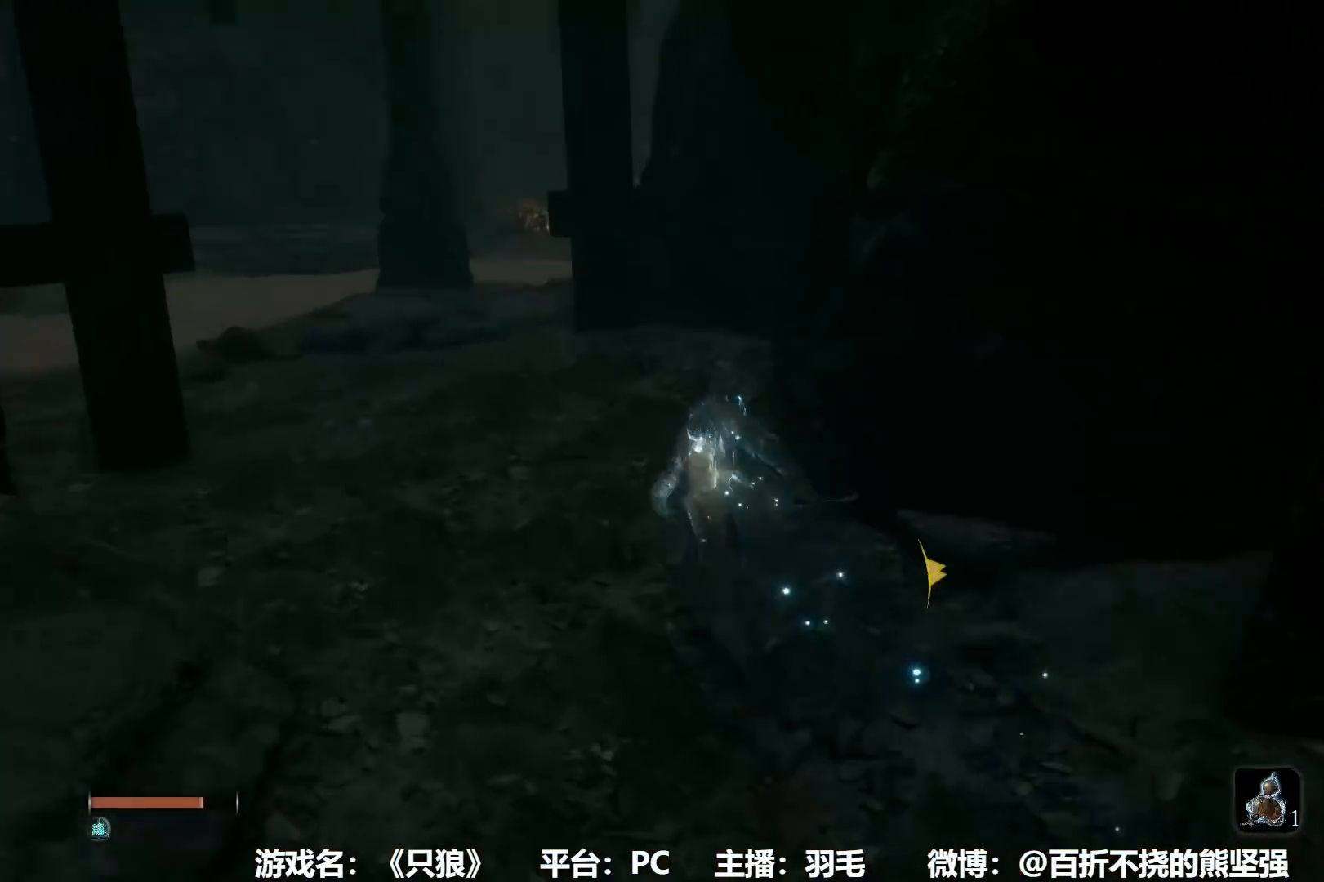
{"buttons": ["B"], "left_stick": "up", "right_stick": "center", "events": []}
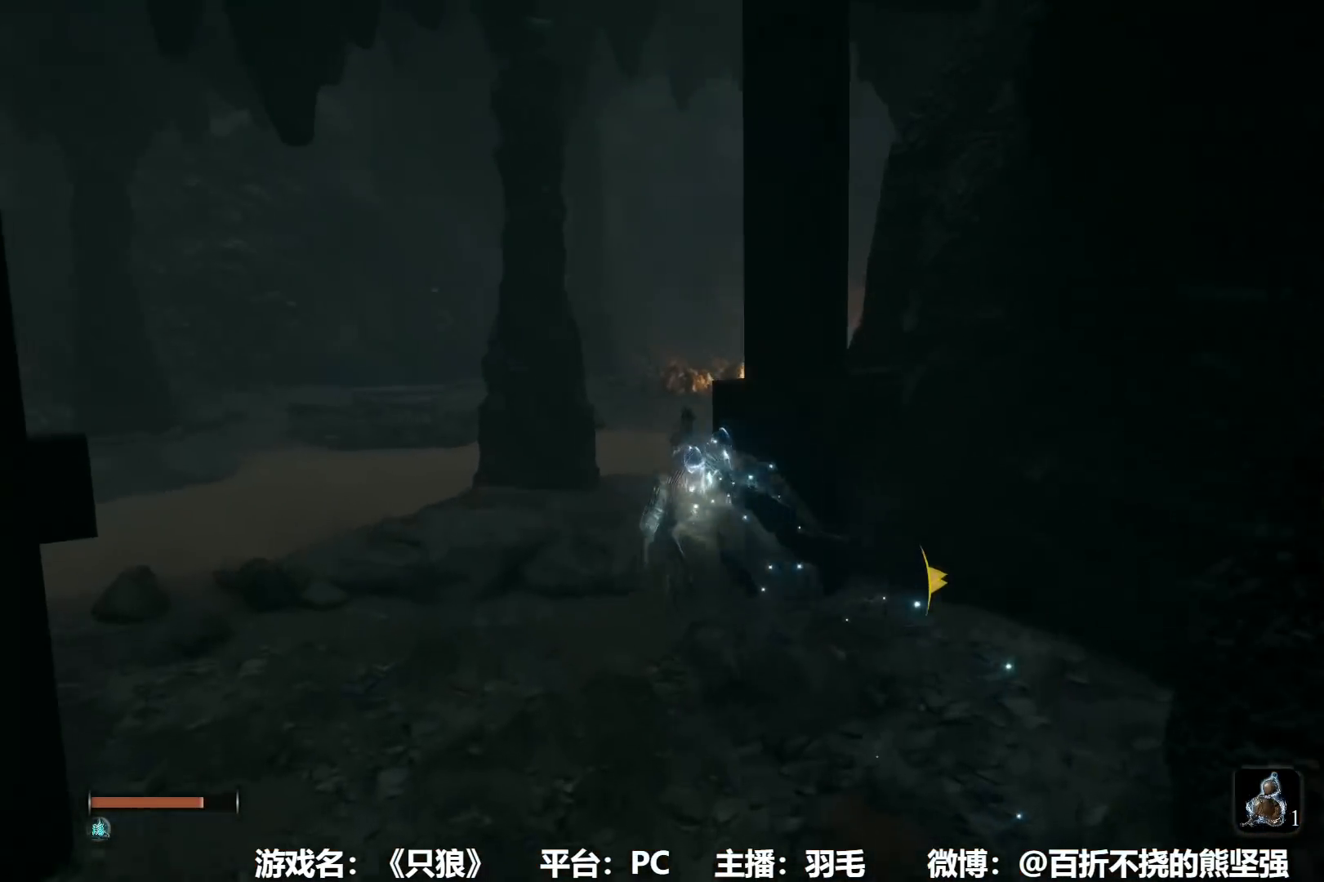
{"buttons": ["B"], "left_stick": "up", "right_stick": "center", "events": [[17, "right_stick", "right"], [67, "right_stick", "down-right"], [184, "right_stick", "center"]]}
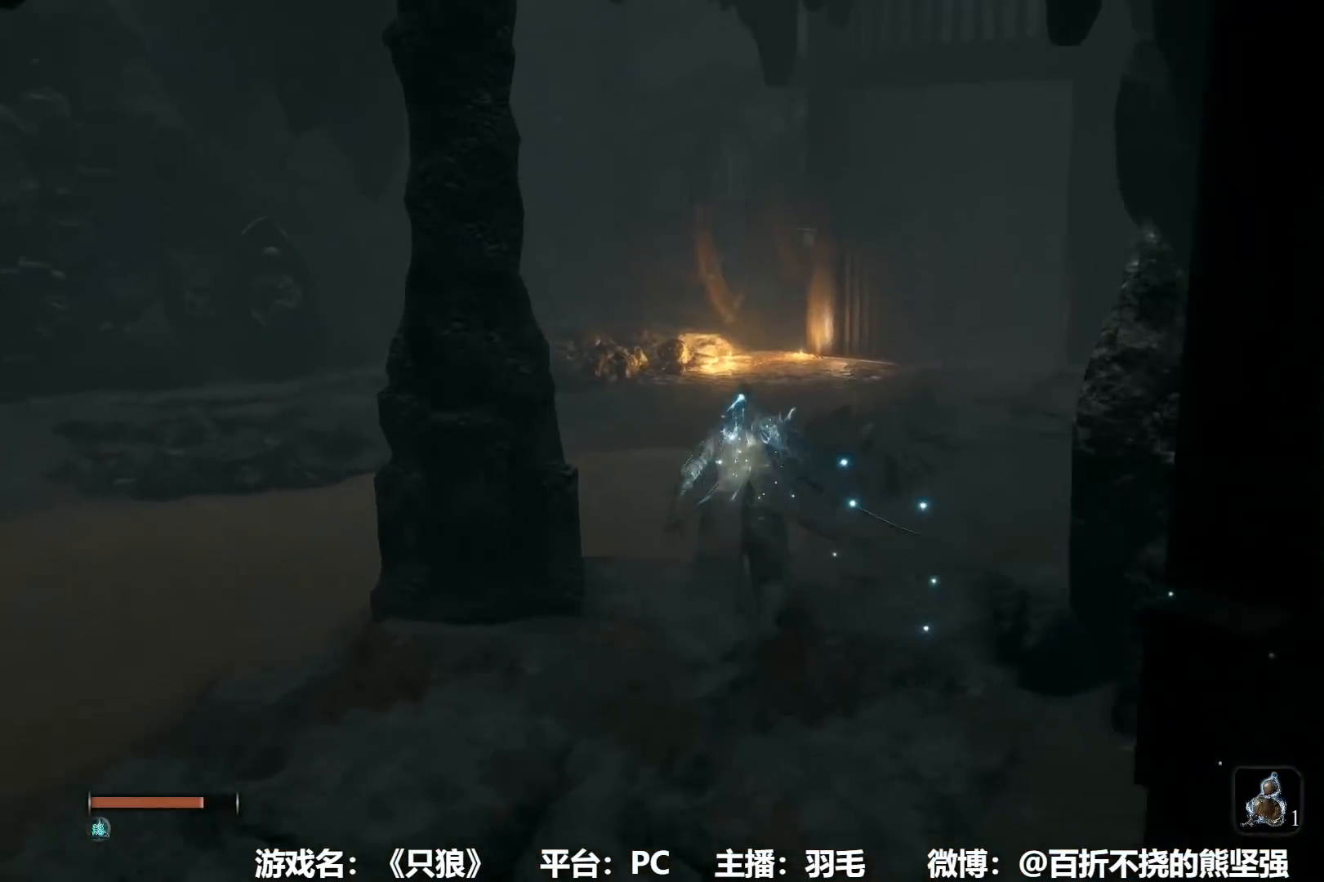
{"buttons": ["B"], "left_stick": "up", "right_stick": "center", "events": [[167, "right_stick", "down-right"], [233, "right_stick", "center"]]}
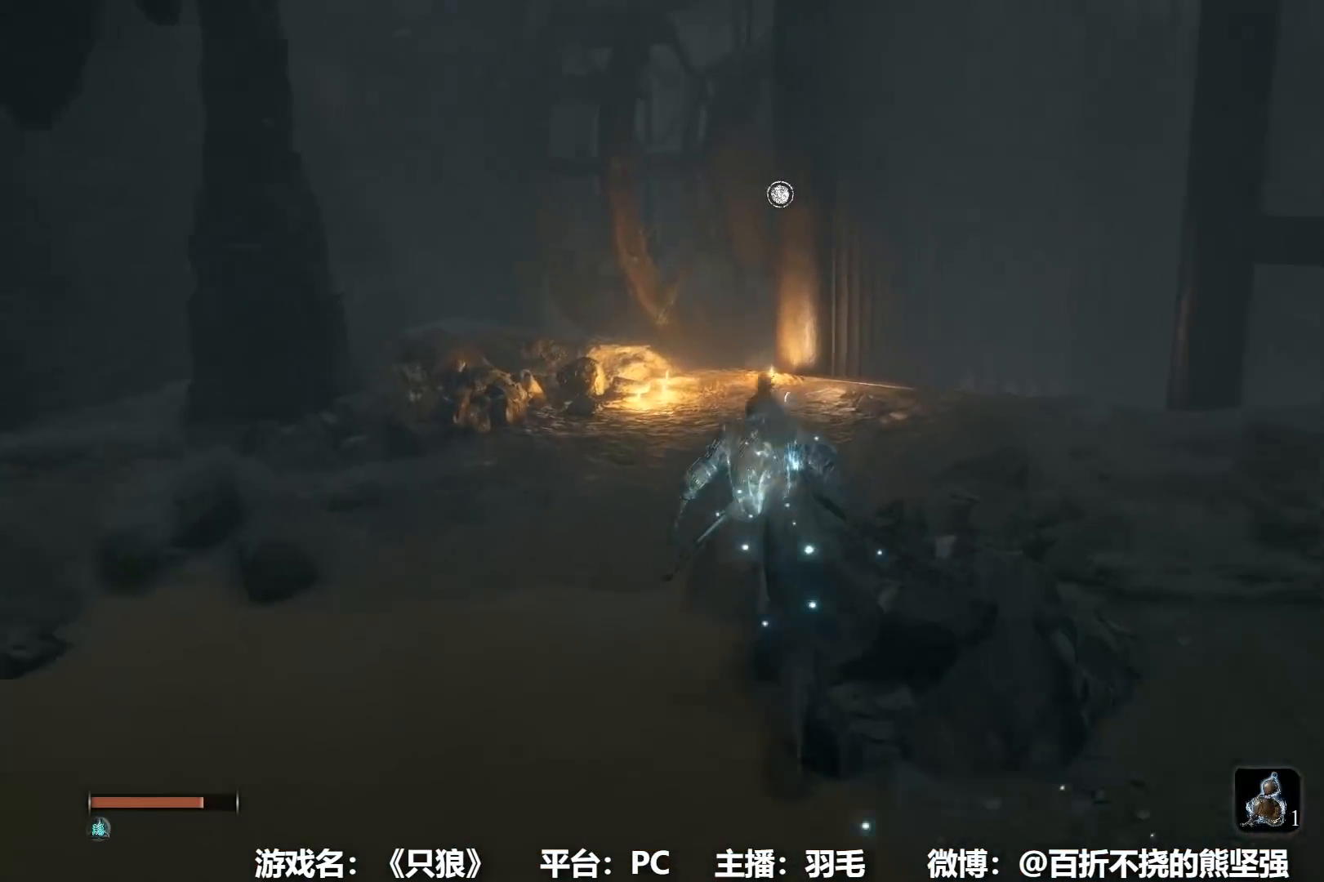
{"buttons": ["B"], "left_stick": "up", "right_stick": "center", "events": []}
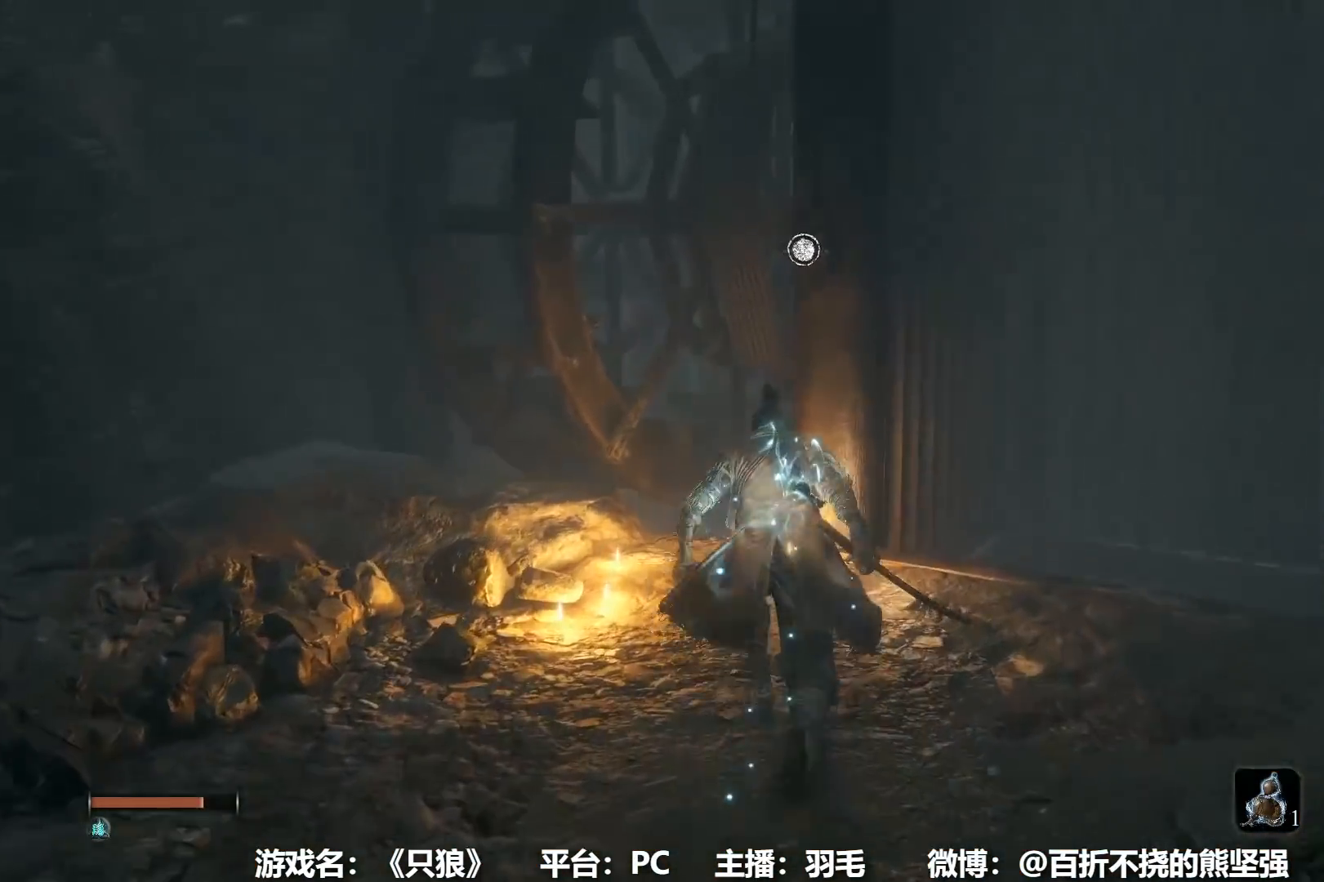
{"buttons": [], "left_stick": "center", "right_stick": "center", "events": [[50, "B", "up"], [50, "X", "down"], [83, "X", "up"], [183, "X", "down"], [250, "X", "up"], [317, "X", "down"], [367, "left_stick", "center"], [383, "X", "up"]]}